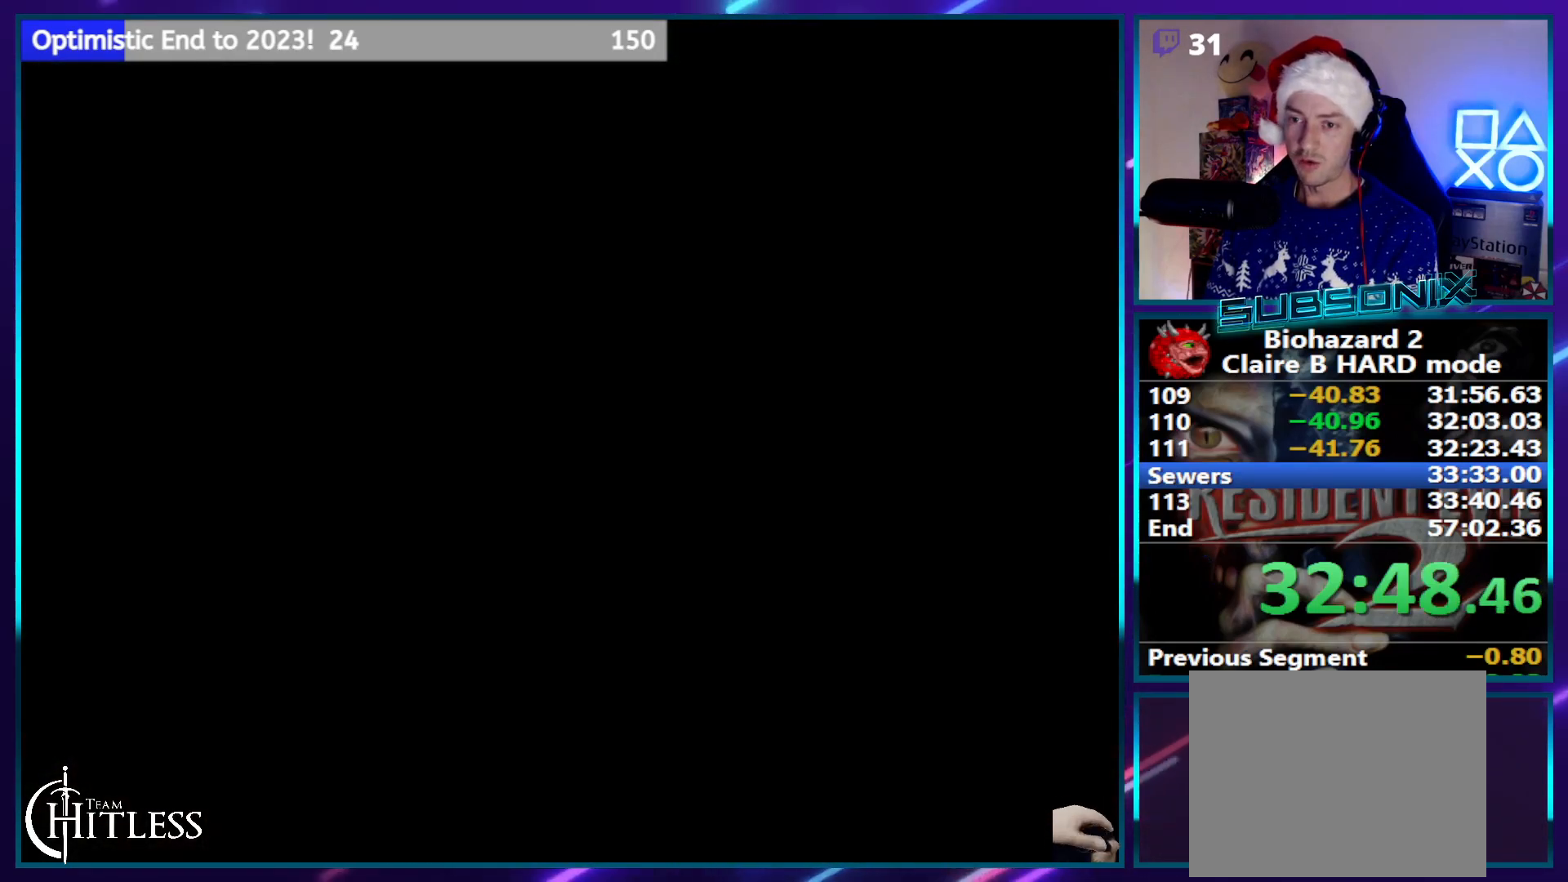
Gameplay with a controller (PlayStation layout); each line is a JSON object with the inputs held at the frame after it. "events" lists button and stick changes between this image and that frame as [ms after this image, input, new state], when the widget could be followed in between. Not read: L3 R3.
{"buttons": ["SQUARE", "DPAD_UP"], "left_stick": "center", "right_stick": "center", "events": []}
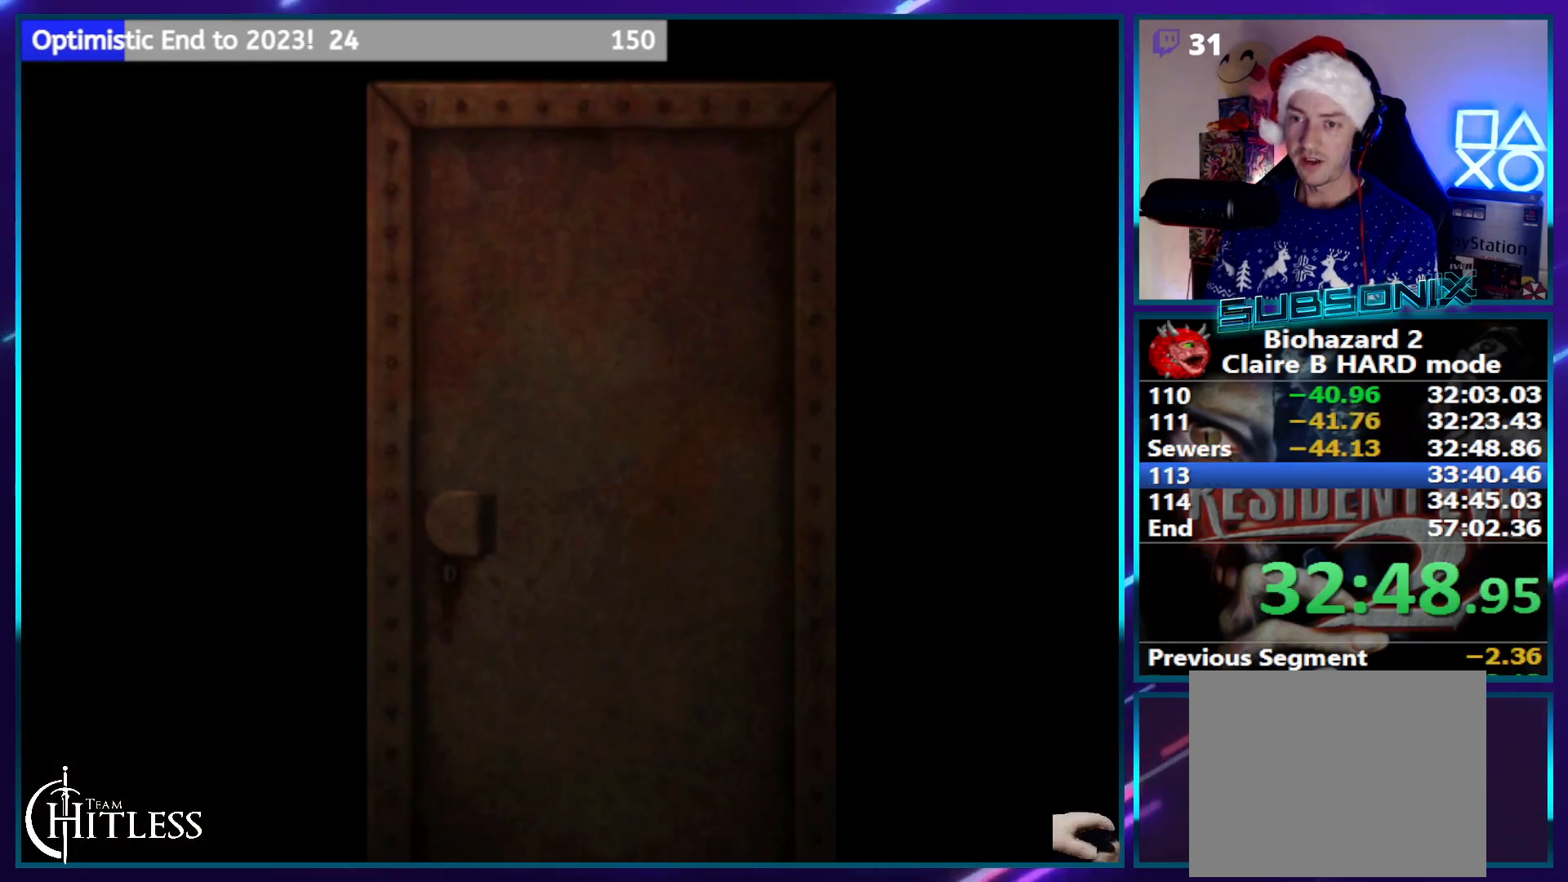
{"buttons": ["SQUARE", "DPAD_UP"], "left_stick": "center", "right_stick": "center", "events": []}
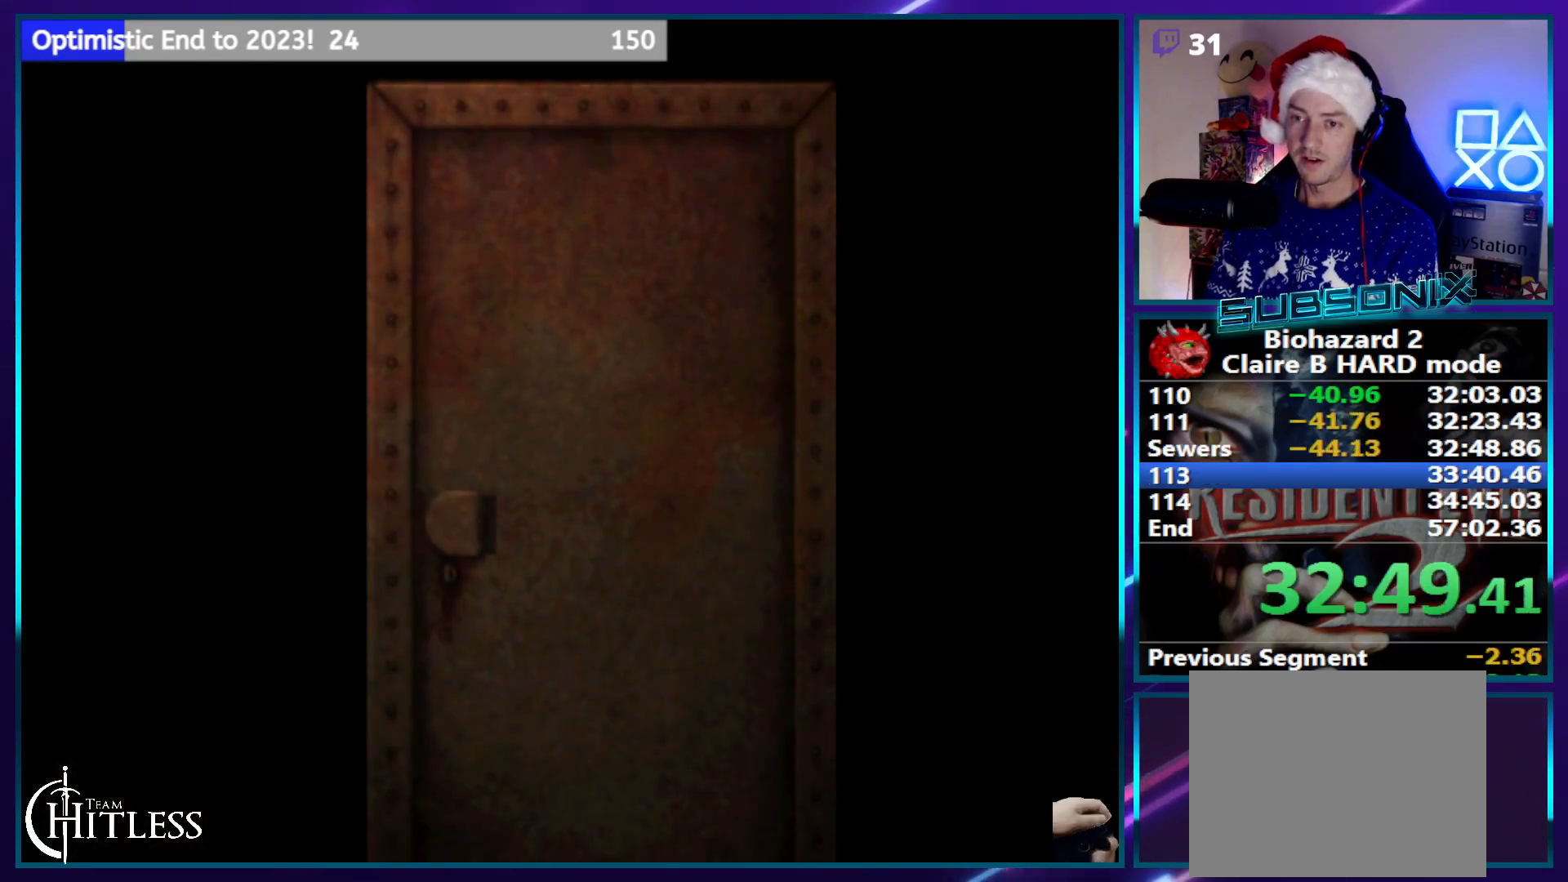
{"buttons": ["SQUARE", "DPAD_UP"], "left_stick": "center", "right_stick": "center", "events": []}
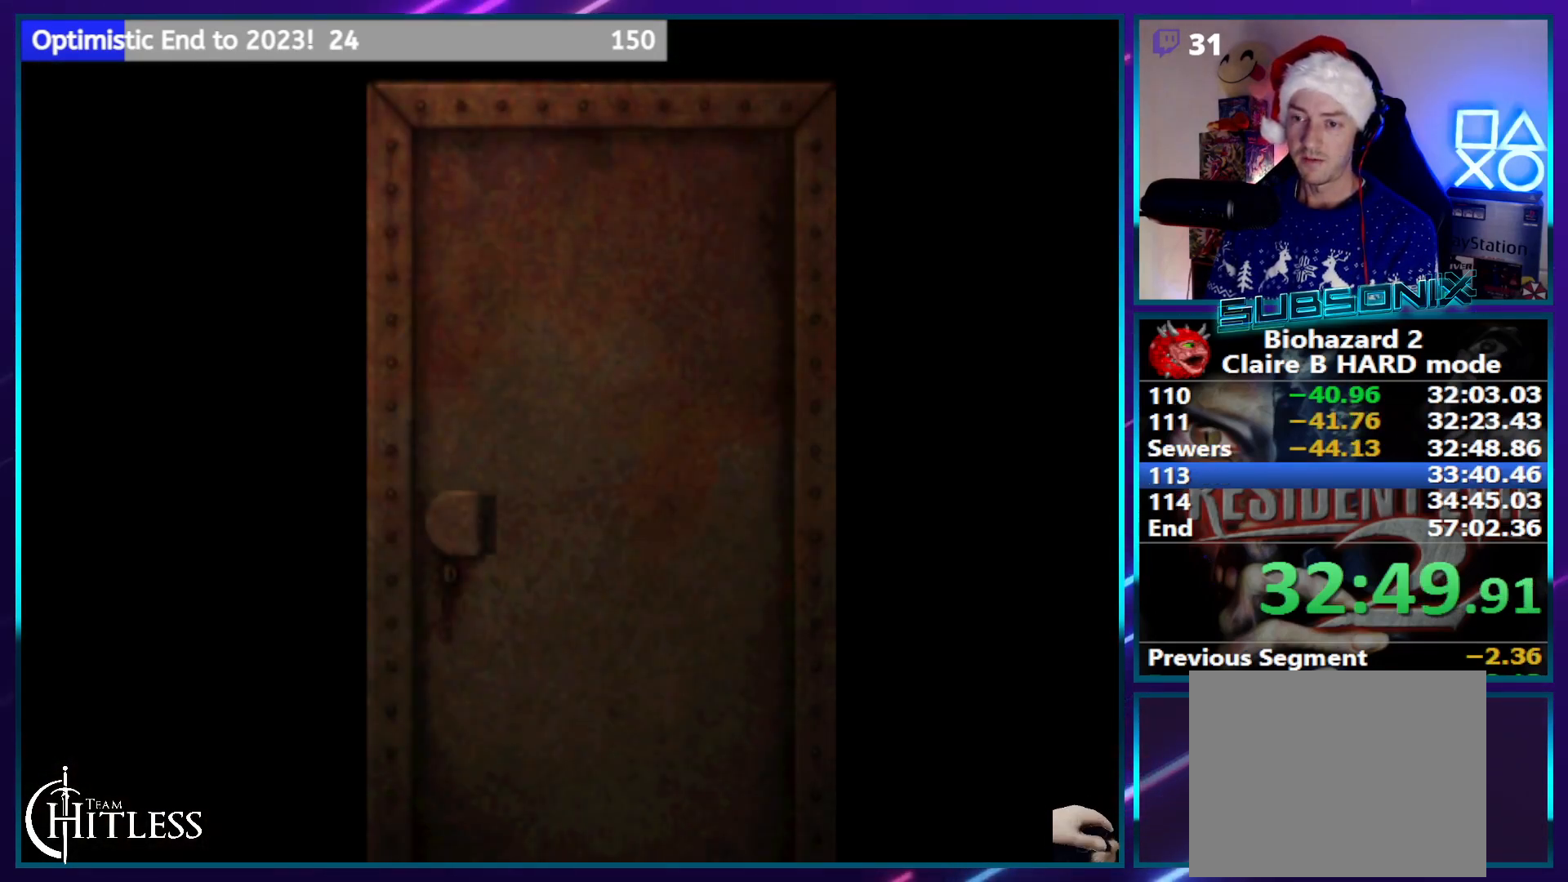
{"buttons": ["CROSS", "SQUARE", "DPAD_UP"], "left_stick": "center", "right_stick": "center", "events": [[483, "CROSS", "down"]]}
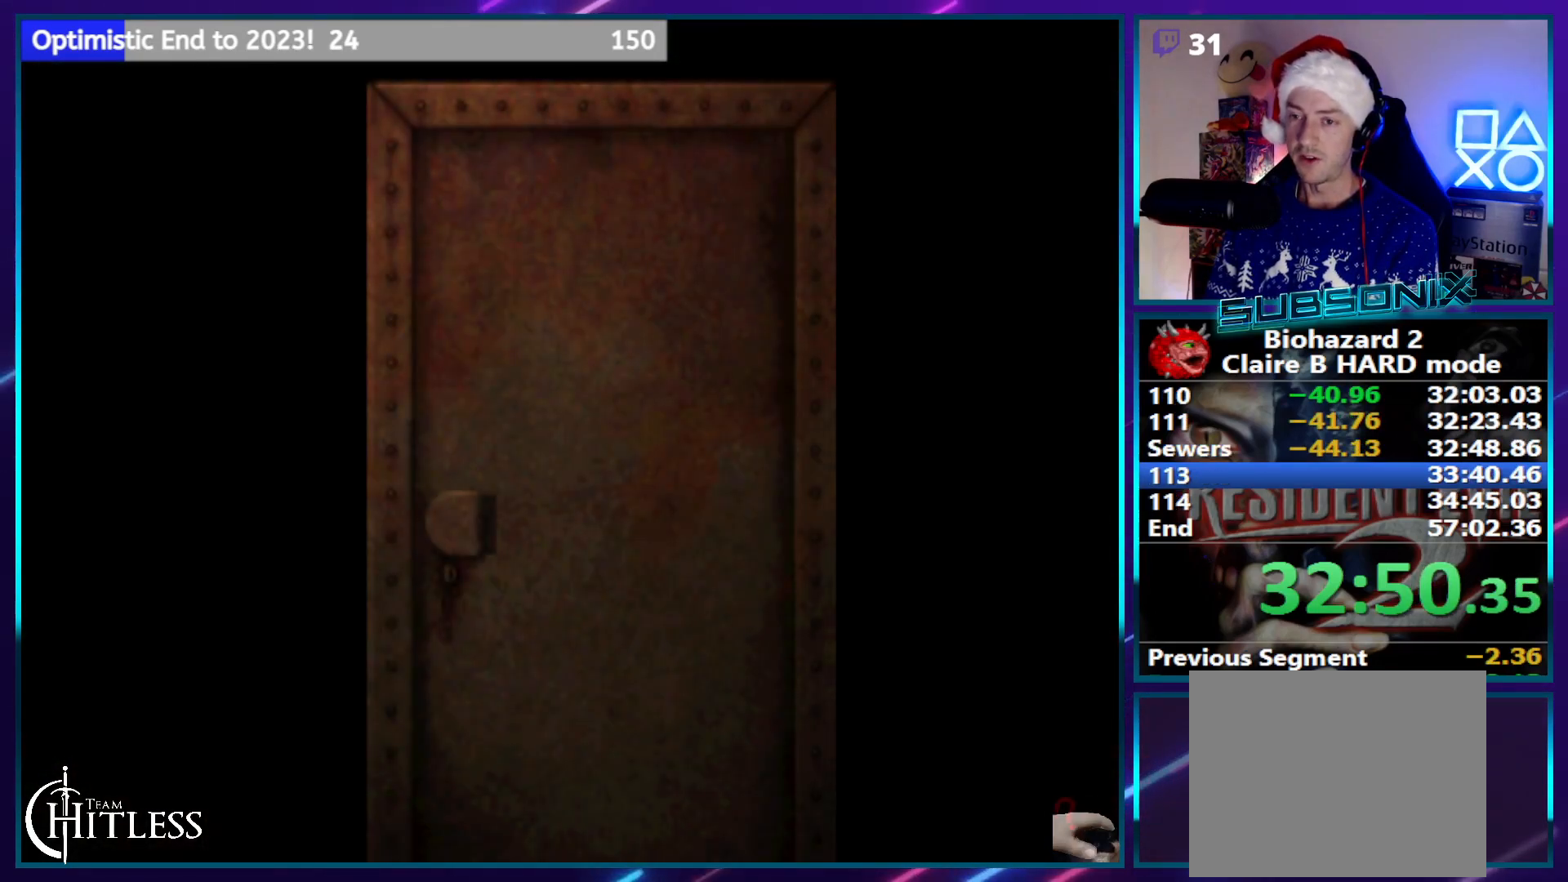
{"buttons": ["SQUARE", "DPAD_UP"], "left_stick": "center", "right_stick": "center", "events": [[183, "CROSS", "up"]]}
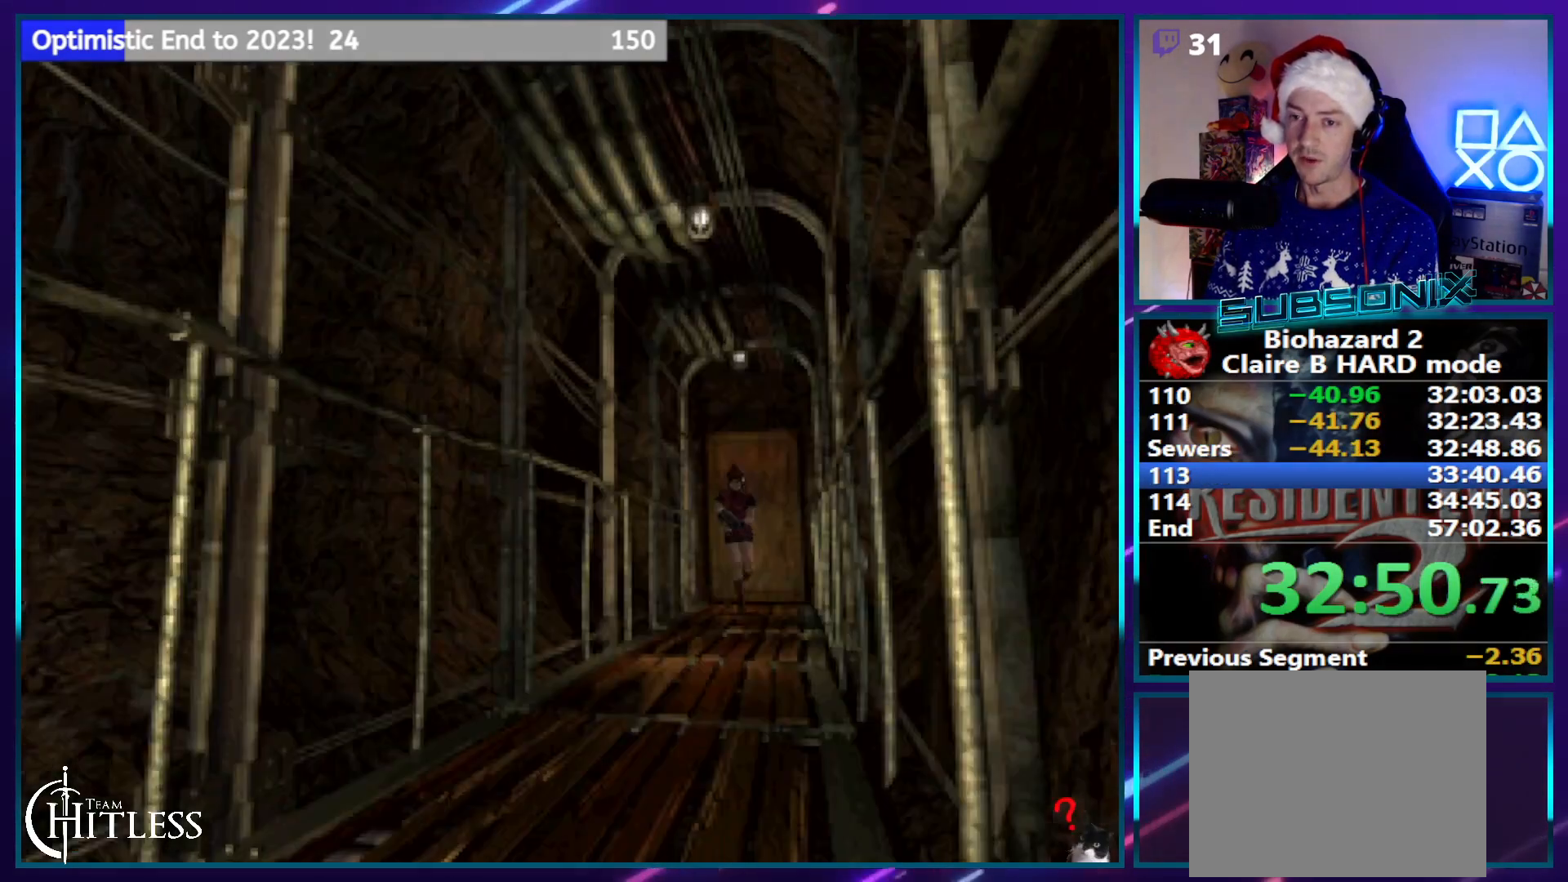
{"buttons": ["SQUARE", "DPAD_UP"], "left_stick": "center", "right_stick": "center", "events": []}
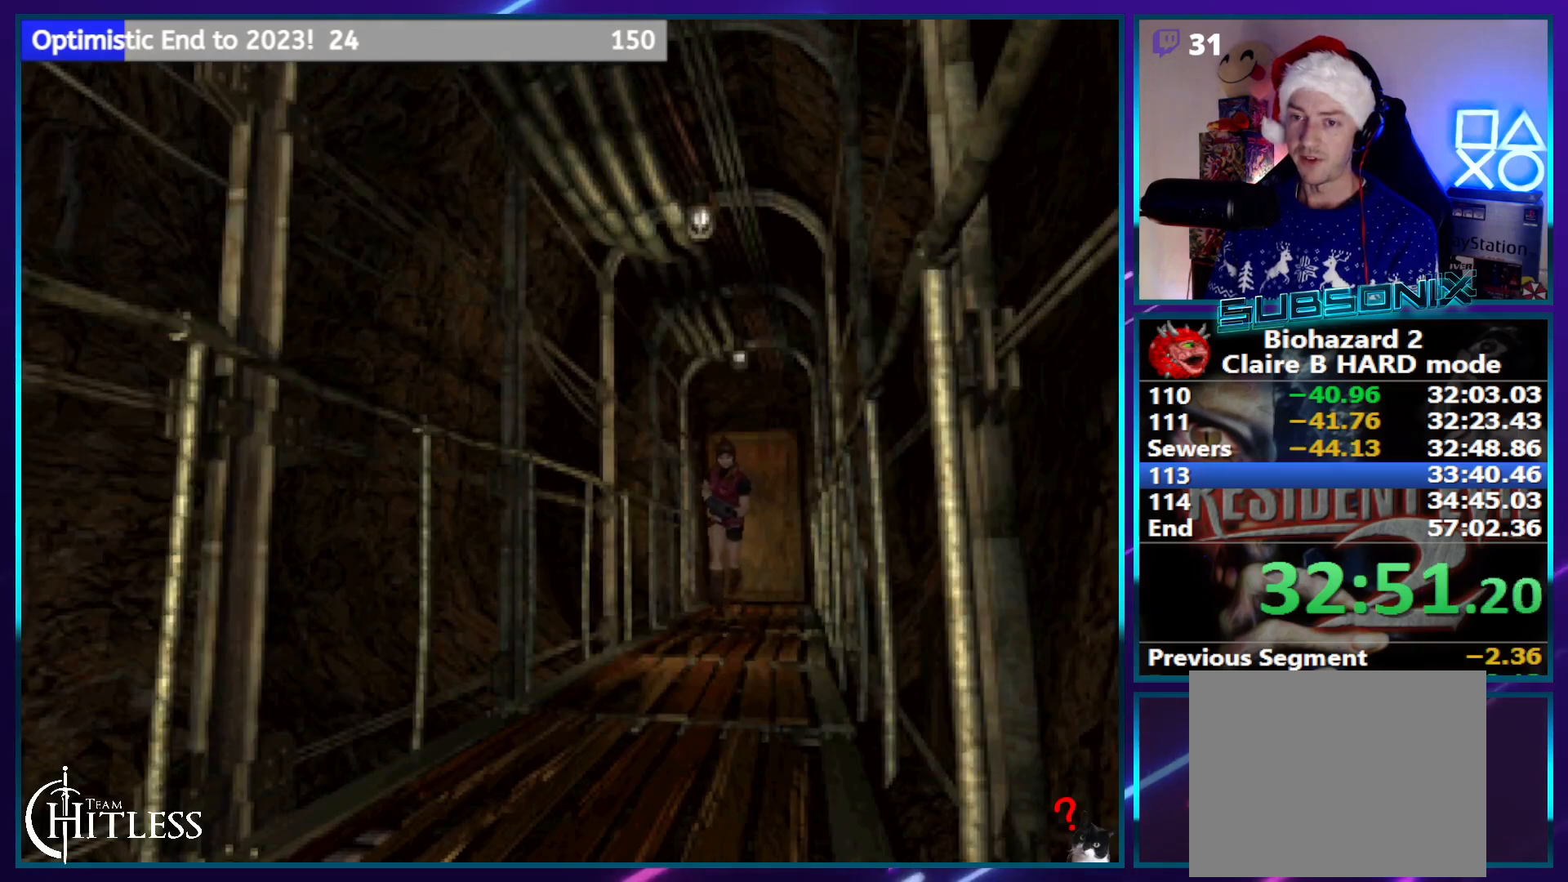
{"buttons": ["SQUARE", "DPAD_UP"], "left_stick": "center", "right_stick": "center", "events": []}
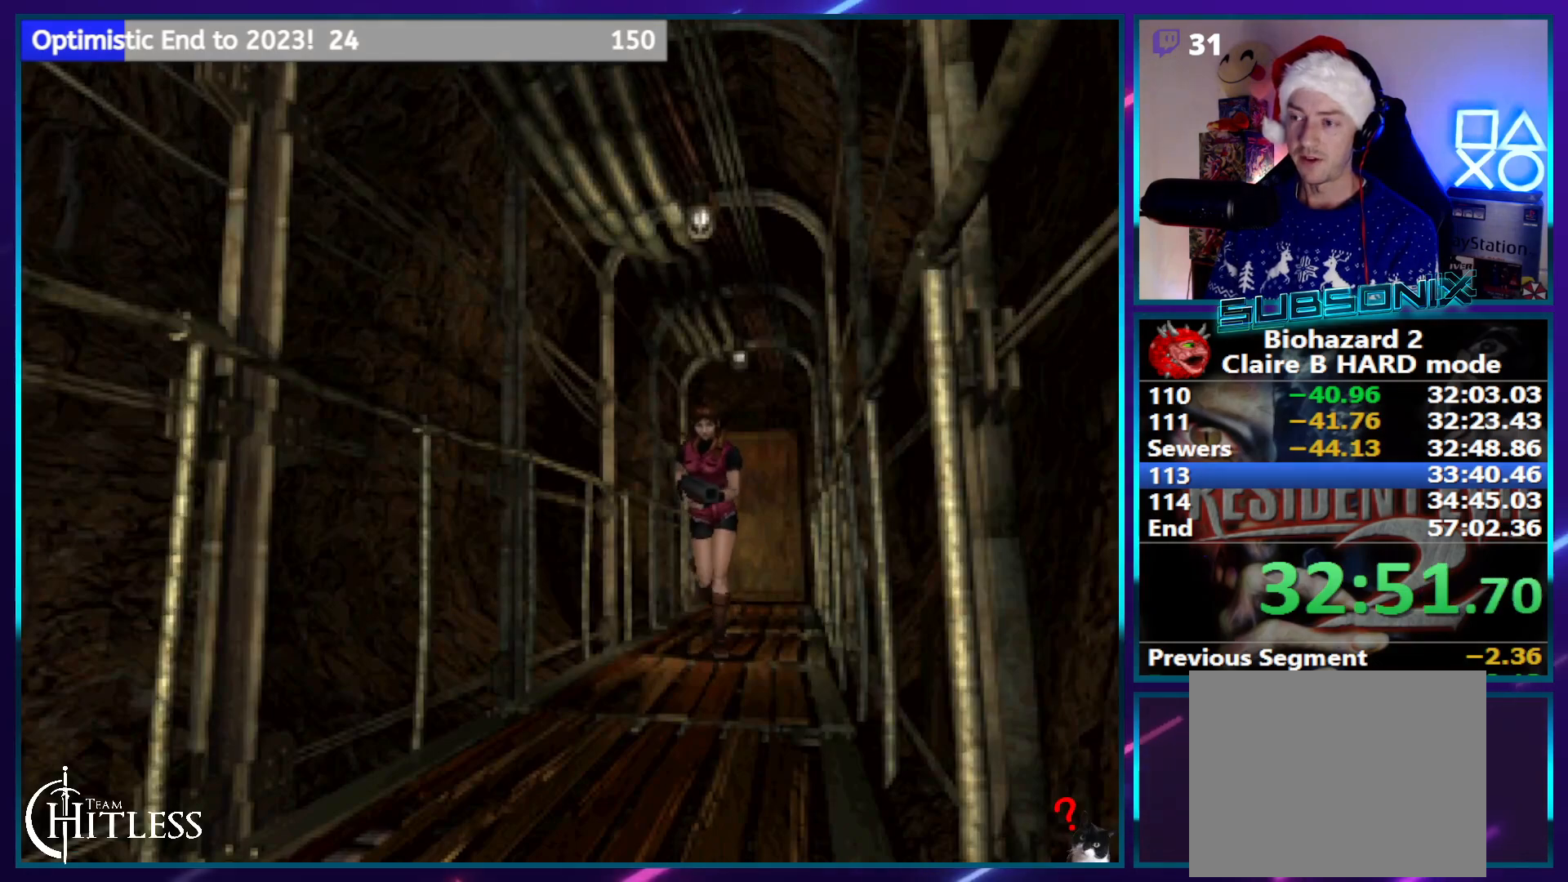
{"buttons": ["SQUARE", "DPAD_UP"], "left_stick": "center", "right_stick": "center", "events": []}
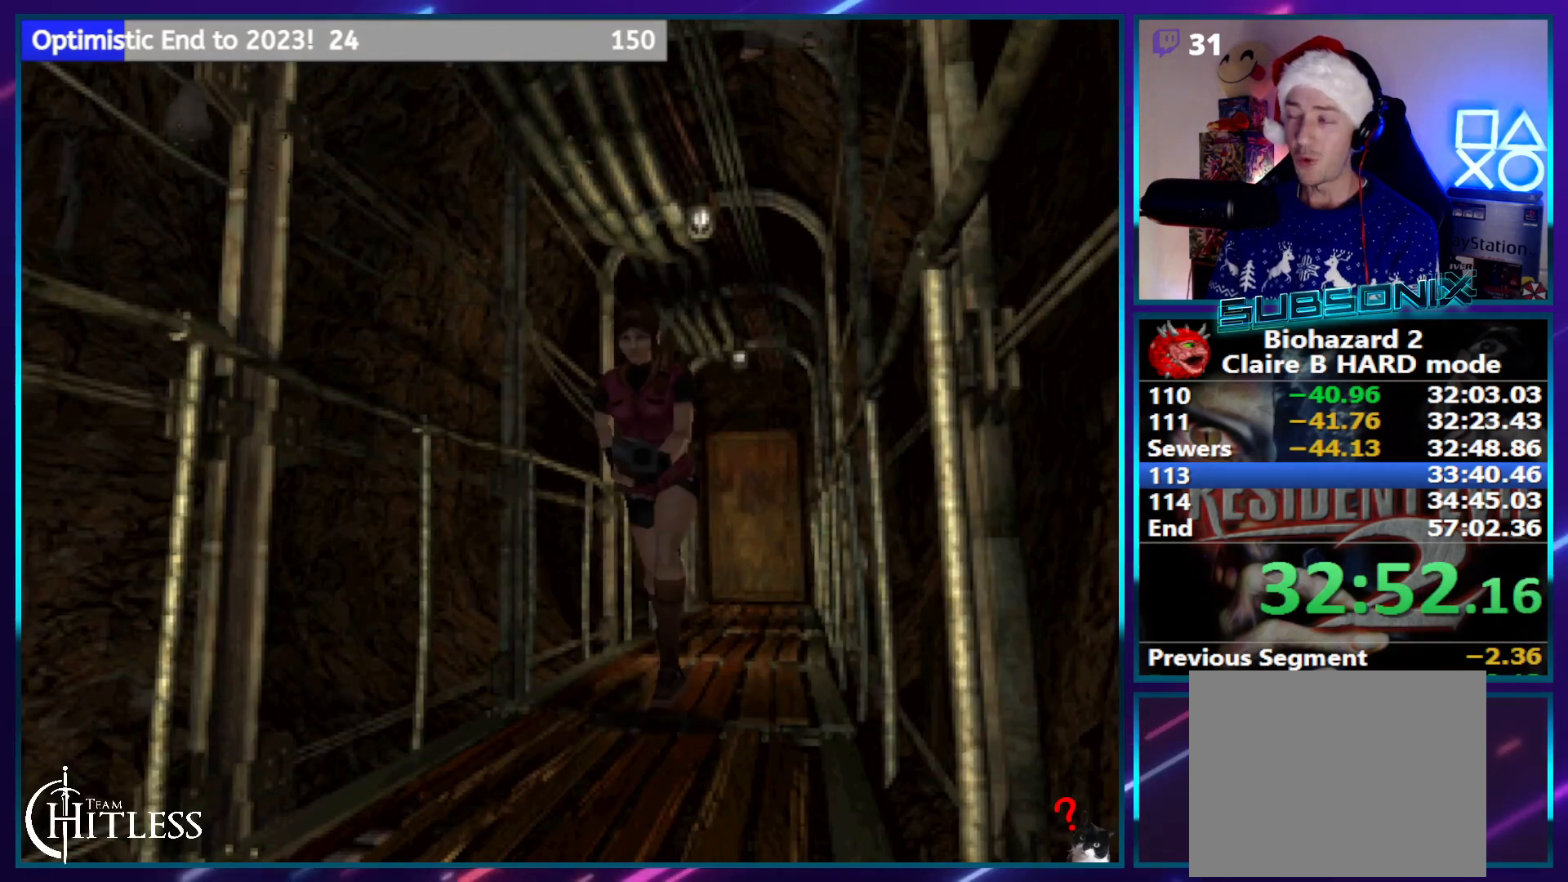
{"buttons": ["SQUARE", "DPAD_UP"], "left_stick": "center", "right_stick": "center", "events": []}
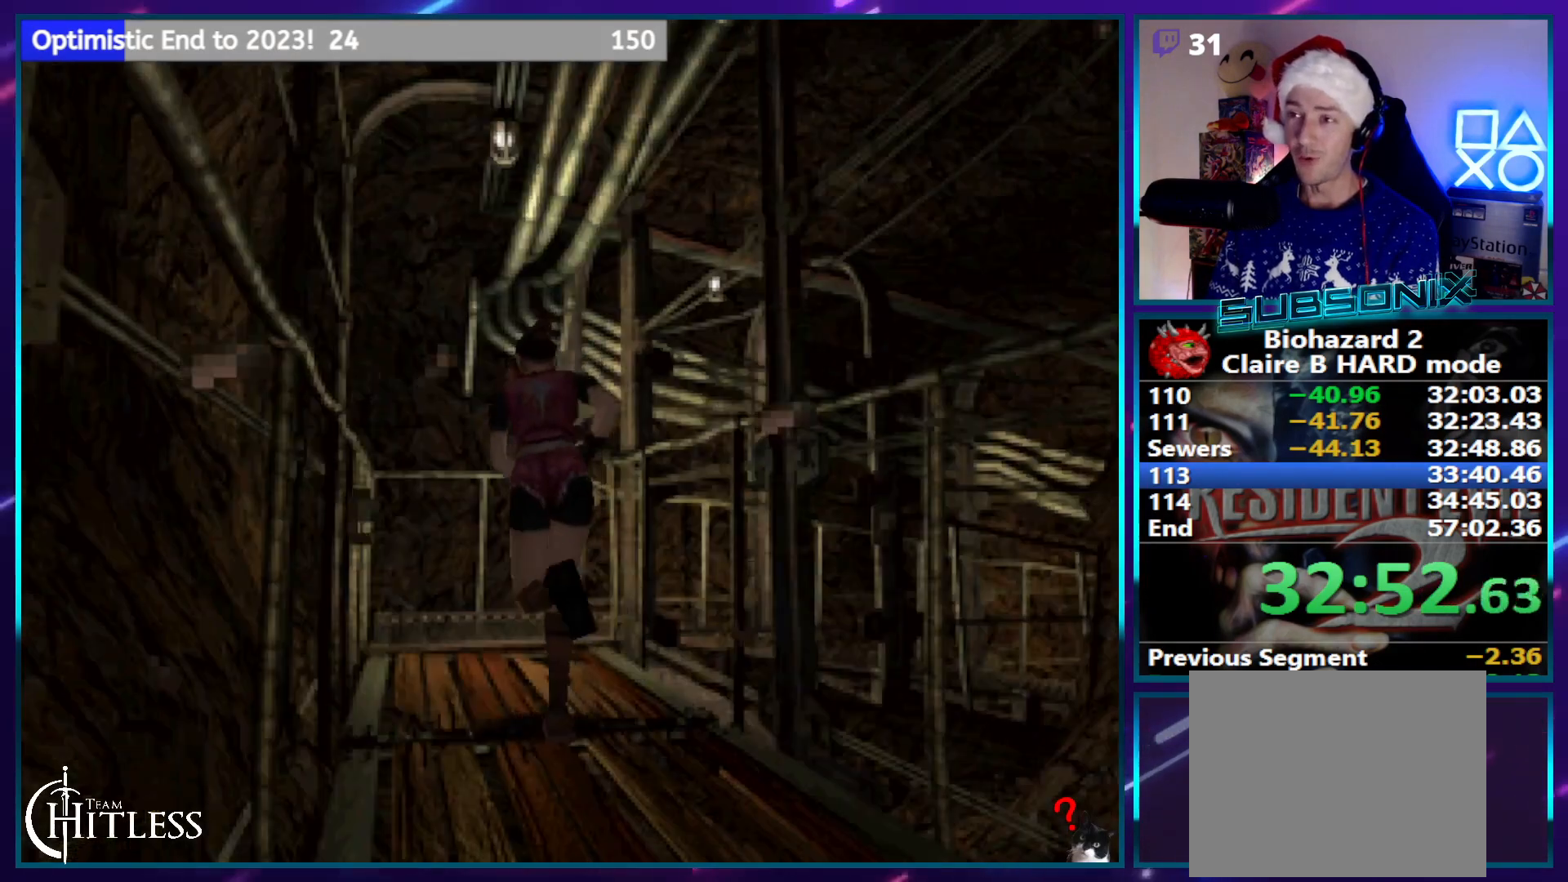
{"buttons": ["SQUARE", "DPAD_UP", "DPAD_RIGHT"], "left_stick": "center", "right_stick": "center", "events": [[400, "DPAD_RIGHT", "down"]]}
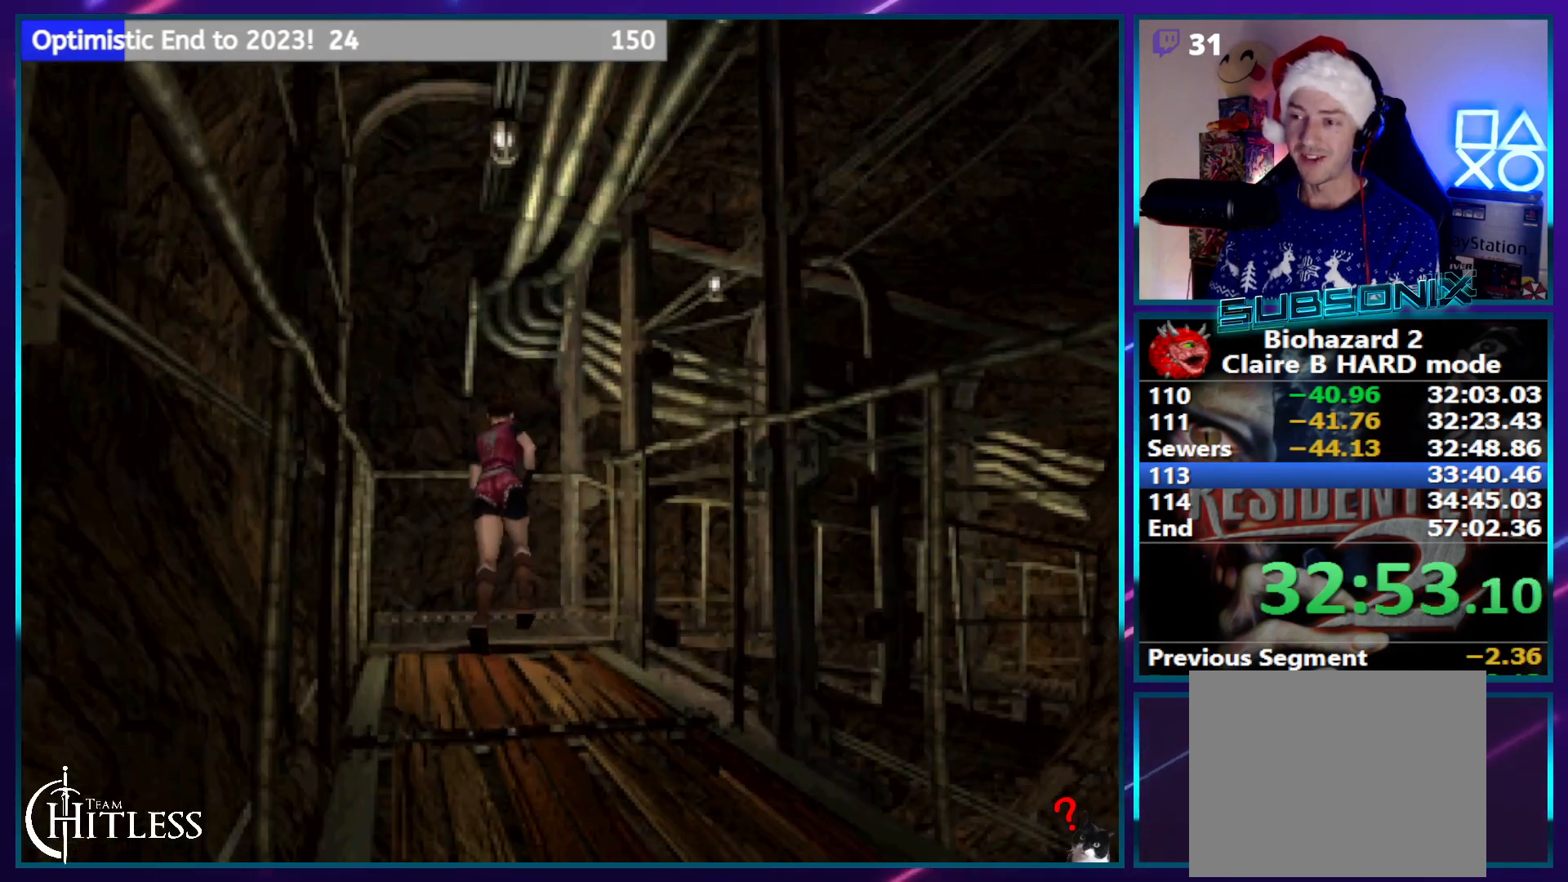
{"buttons": ["SQUARE", "DPAD_UP", "DPAD_RIGHT"], "left_stick": "center", "right_stick": "center", "events": []}
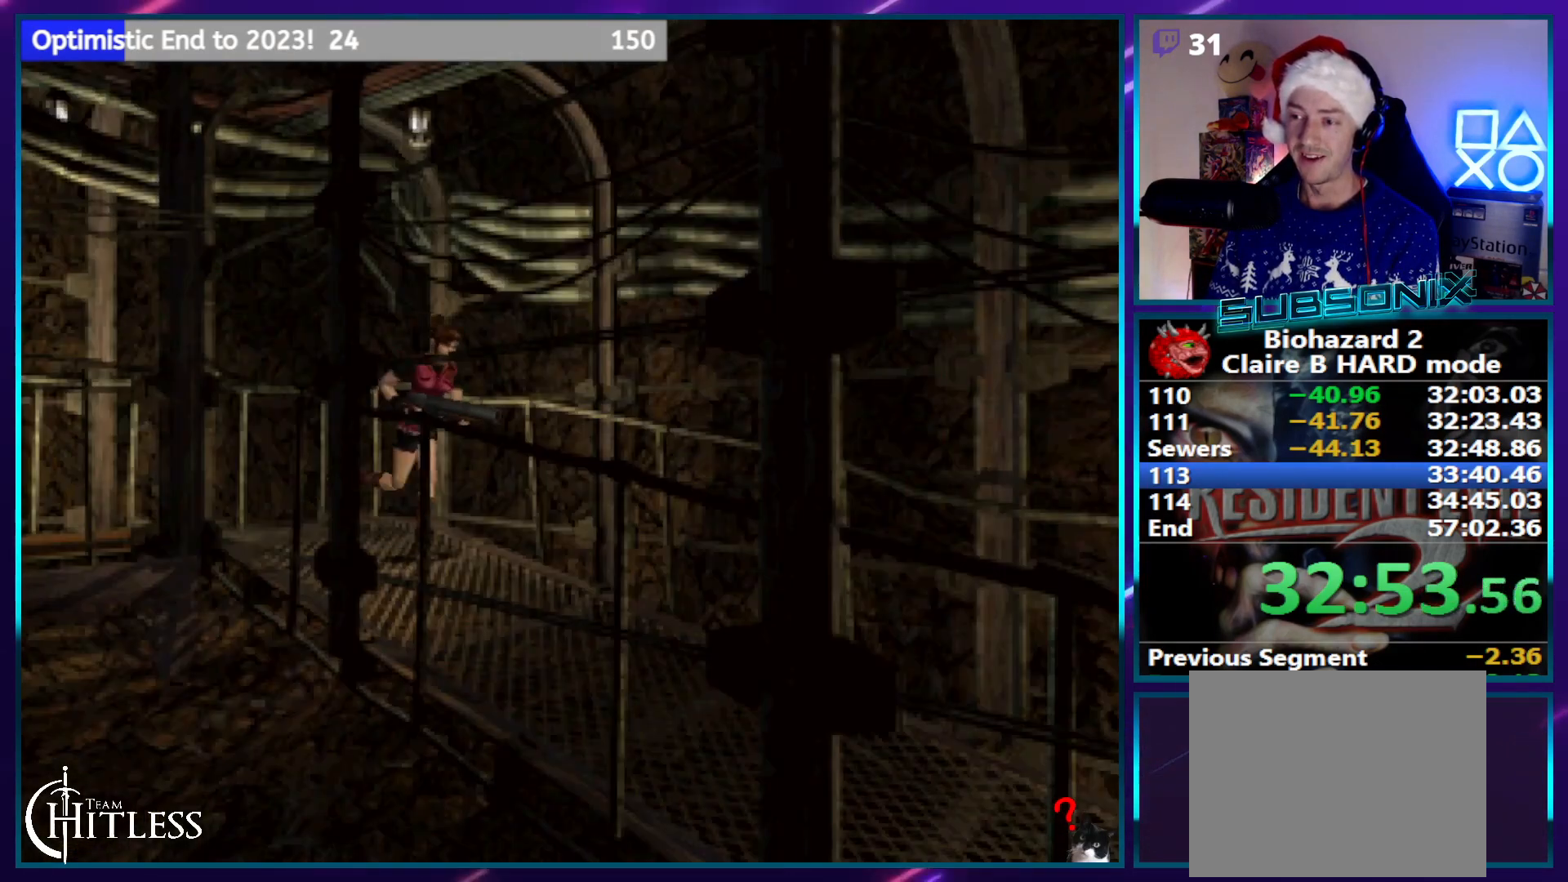
{"buttons": ["SQUARE", "DPAD_UP"], "left_stick": "center", "right_stick": "center", "events": [[67, "DPAD_RIGHT", "up"]]}
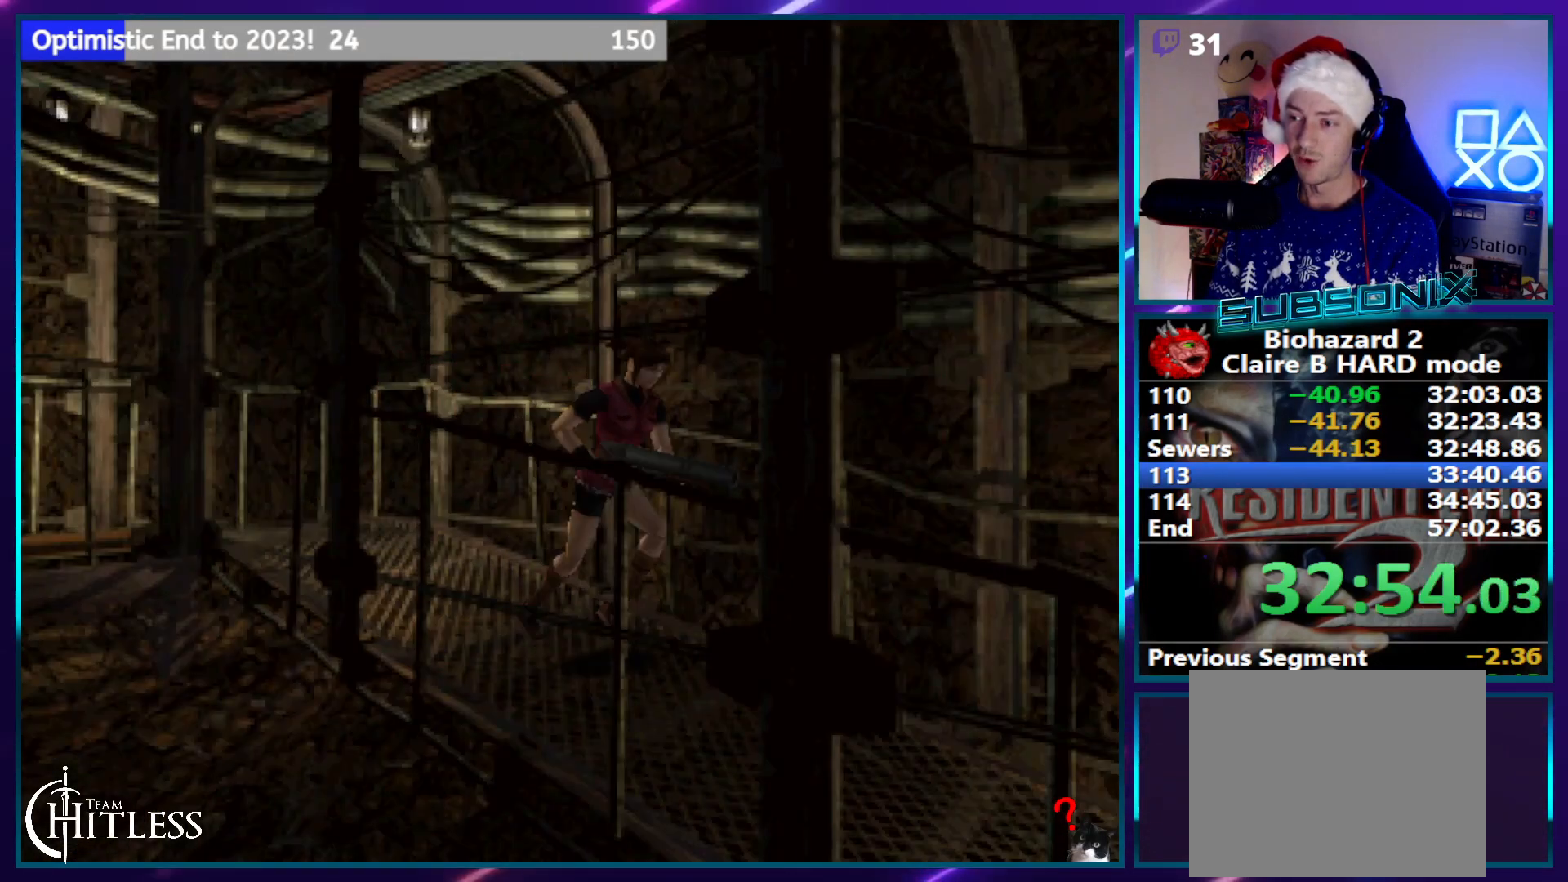
{"buttons": ["CROSS", "SQUARE", "DPAD_UP"], "left_stick": "center", "right_stick": "center", "events": [[217, "CROSS", "down"], [350, "CROSS", "up"], [433, "CROSS", "down"]]}
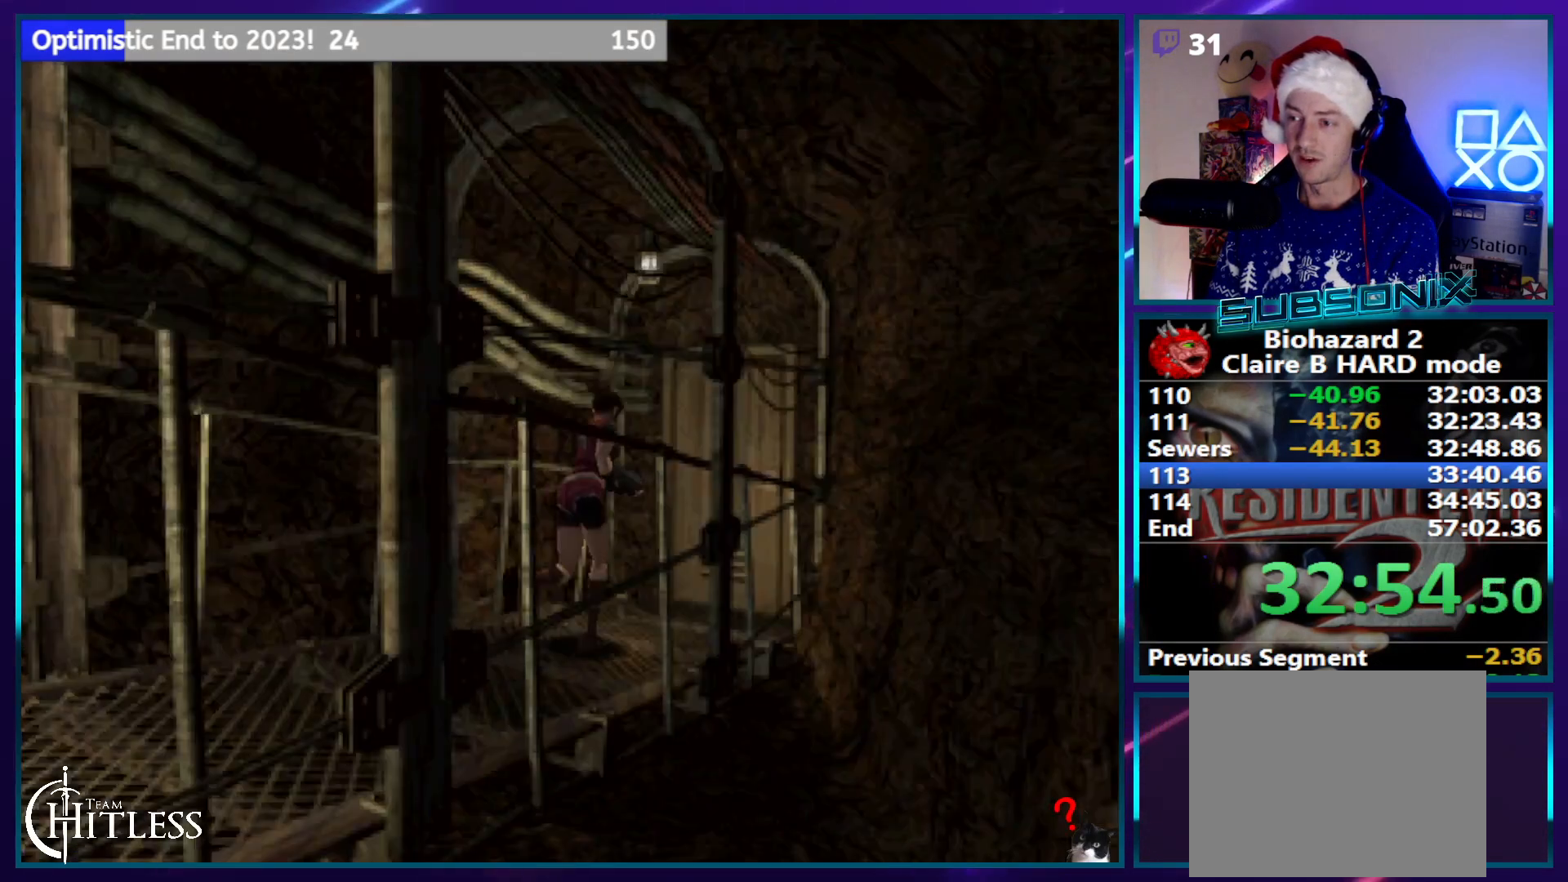
{"buttons": ["CROSS", "SQUARE", "DPAD_UP"], "left_stick": "center", "right_stick": "center", "events": [[33, "CROSS", "up"], [133, "CROSS", "down"], [217, "CROSS", "up"], [267, "CROSS", "down"], [383, "CROSS", "up"], [450, "CROSS", "down"]]}
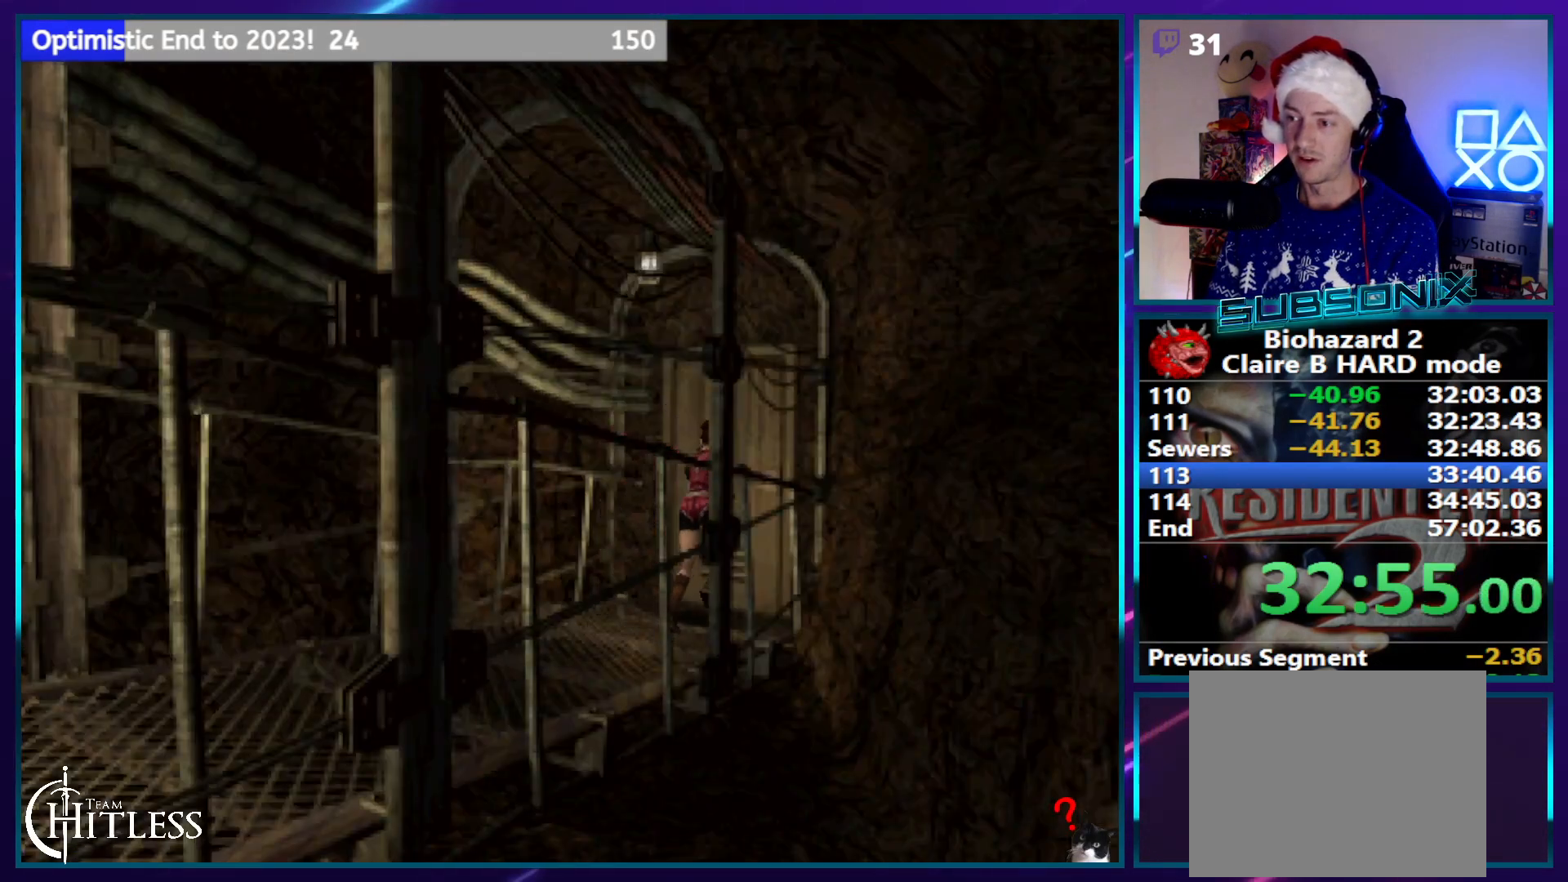
{"buttons": ["SQUARE", "DPAD_UP"], "left_stick": "center", "right_stick": "center", "events": [[50, "CROSS", "up"], [117, "CROSS", "down"], [217, "CROSS", "up"], [267, "CROSS", "down"], [400, "CROSS", "up"]]}
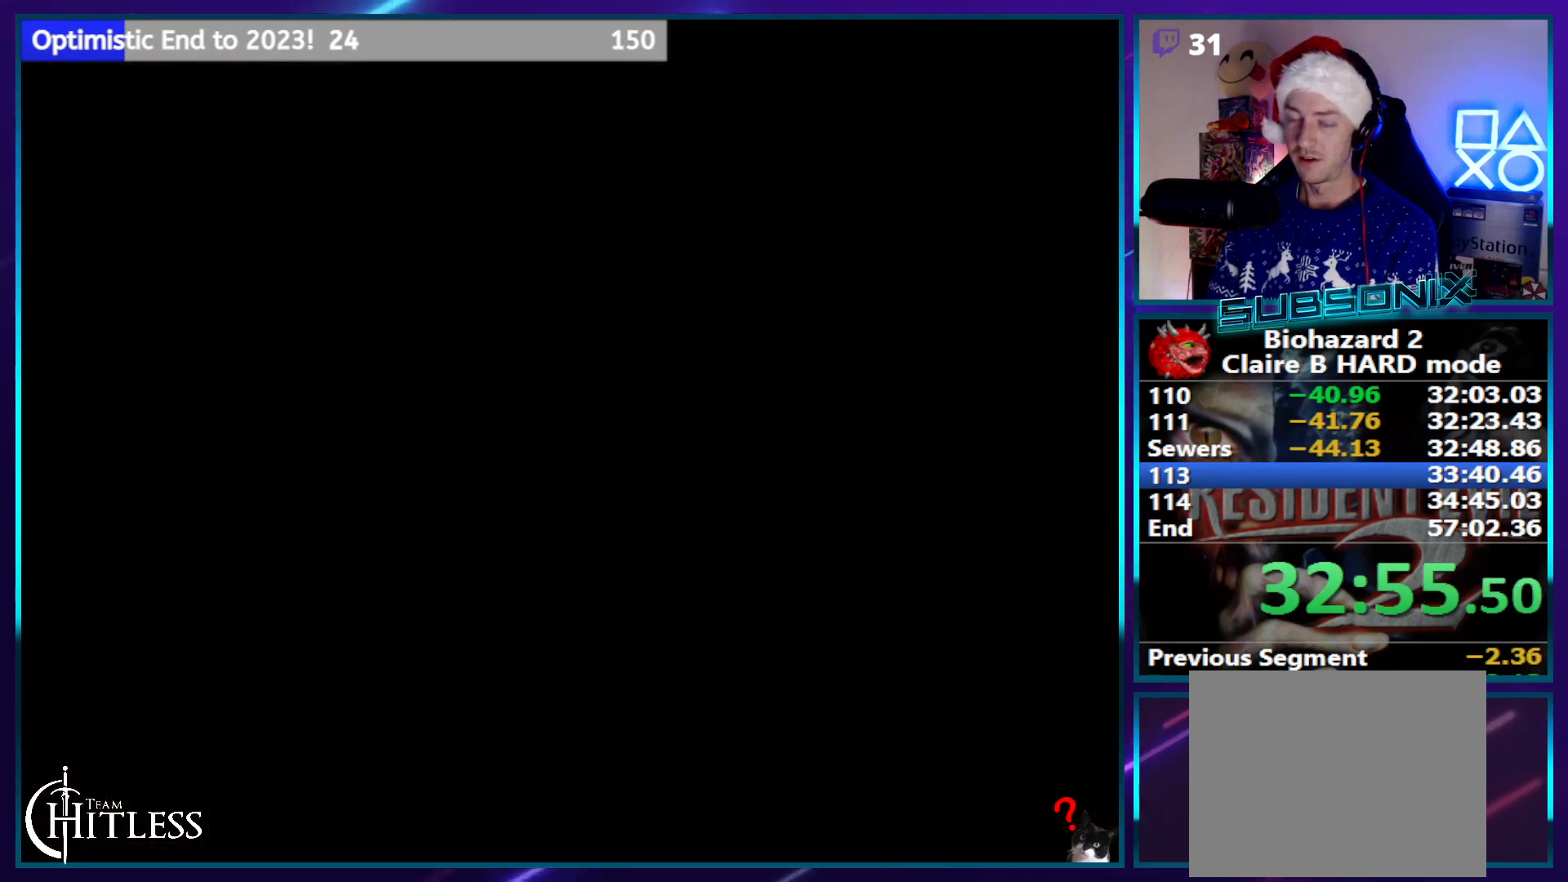
{"buttons": ["SQUARE", "DPAD_UP"], "left_stick": "center", "right_stick": "center", "events": [[67, "DPAD_UP", "up"], [233, "DPAD_UP", "down"]]}
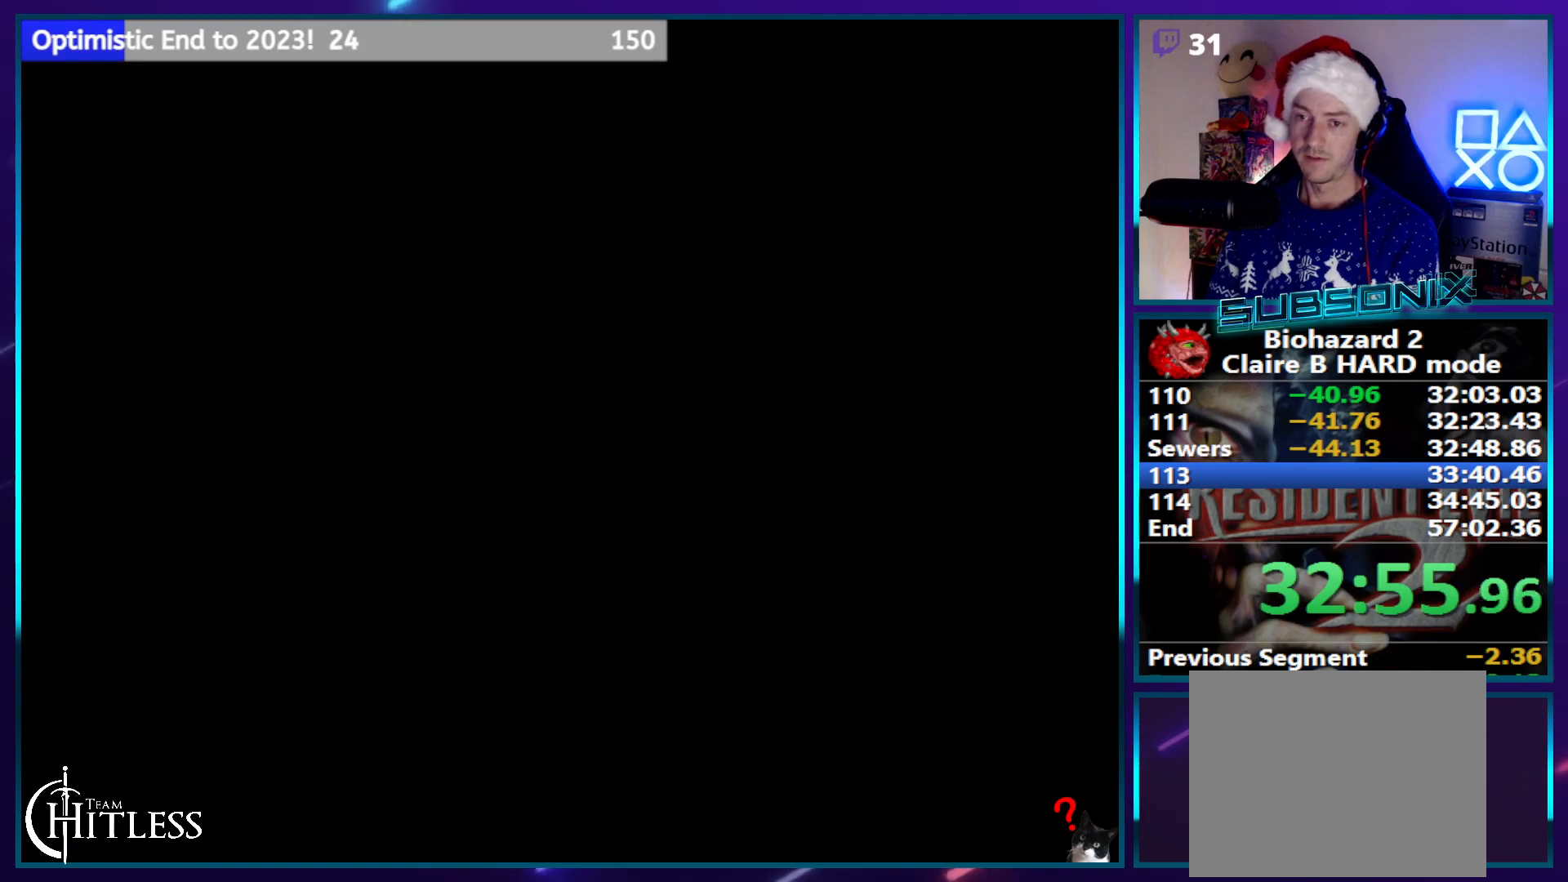
{"buttons": ["SQUARE", "DPAD_UP"], "left_stick": "center", "right_stick": "center", "events": []}
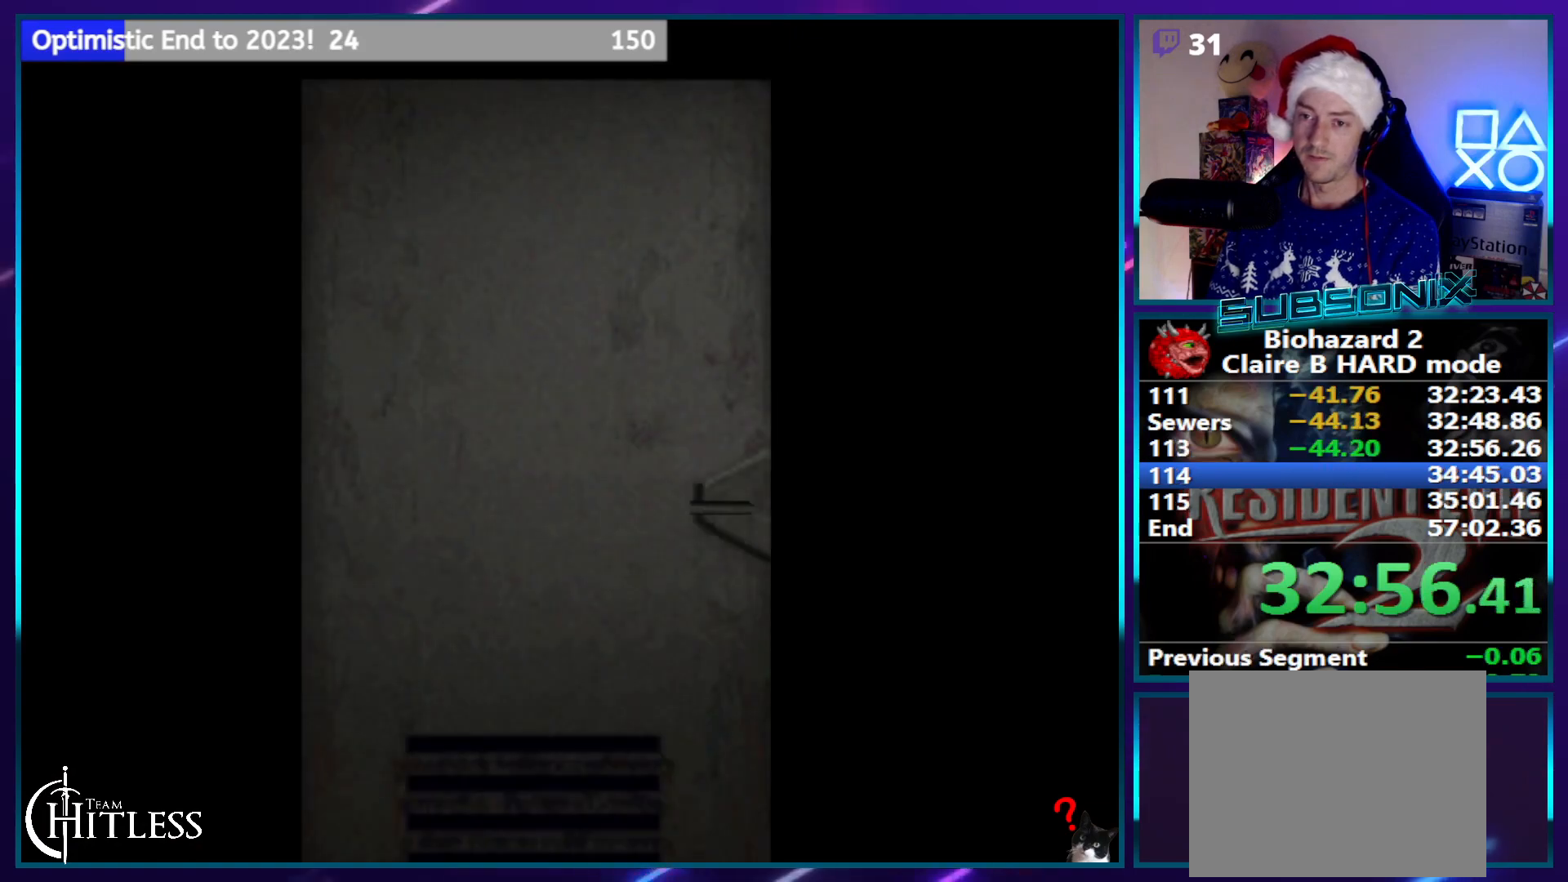
{"buttons": ["SQUARE", "DPAD_UP"], "left_stick": "center", "right_stick": "center", "events": []}
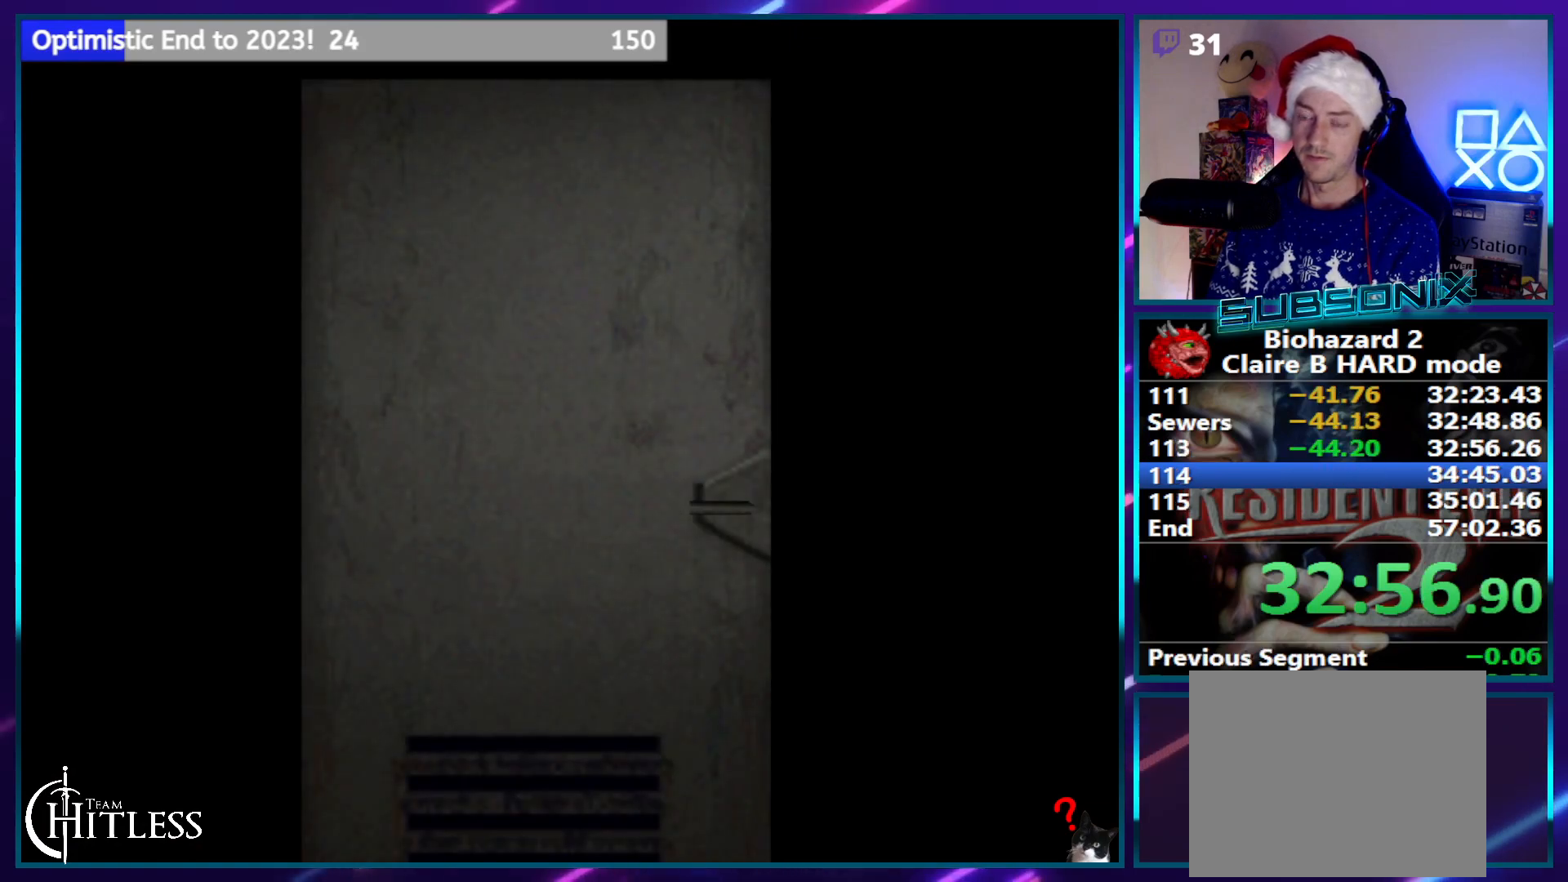
{"buttons": ["SQUARE", "DPAD_UP"], "left_stick": "center", "right_stick": "center", "events": []}
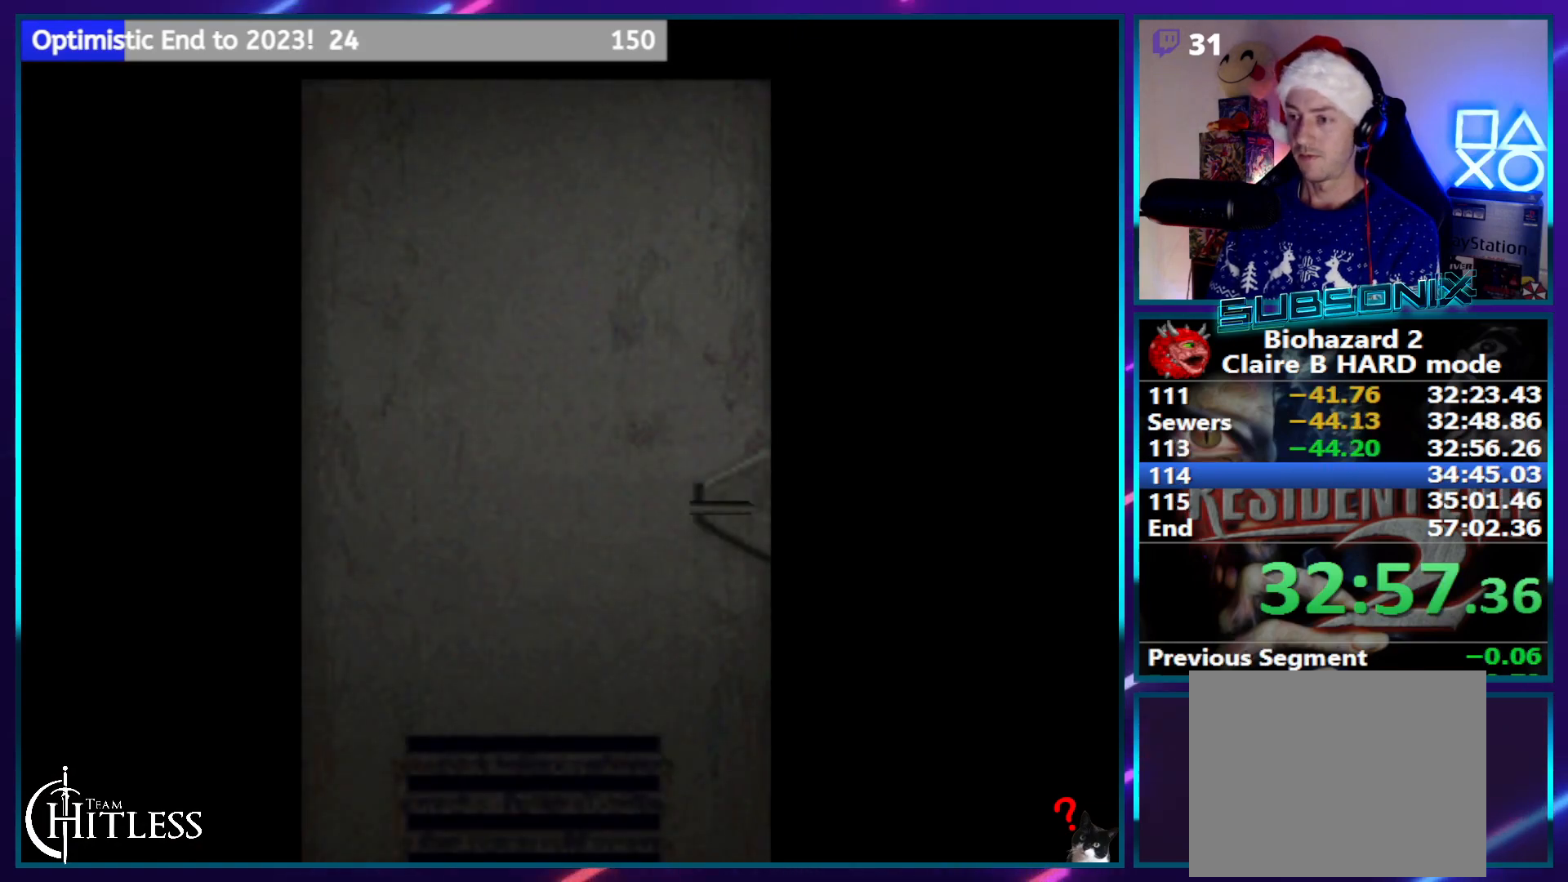
{"buttons": ["CROSS", "SQUARE", "DPAD_UP"], "left_stick": "center", "right_stick": "center", "events": [[350, "CROSS", "down"]]}
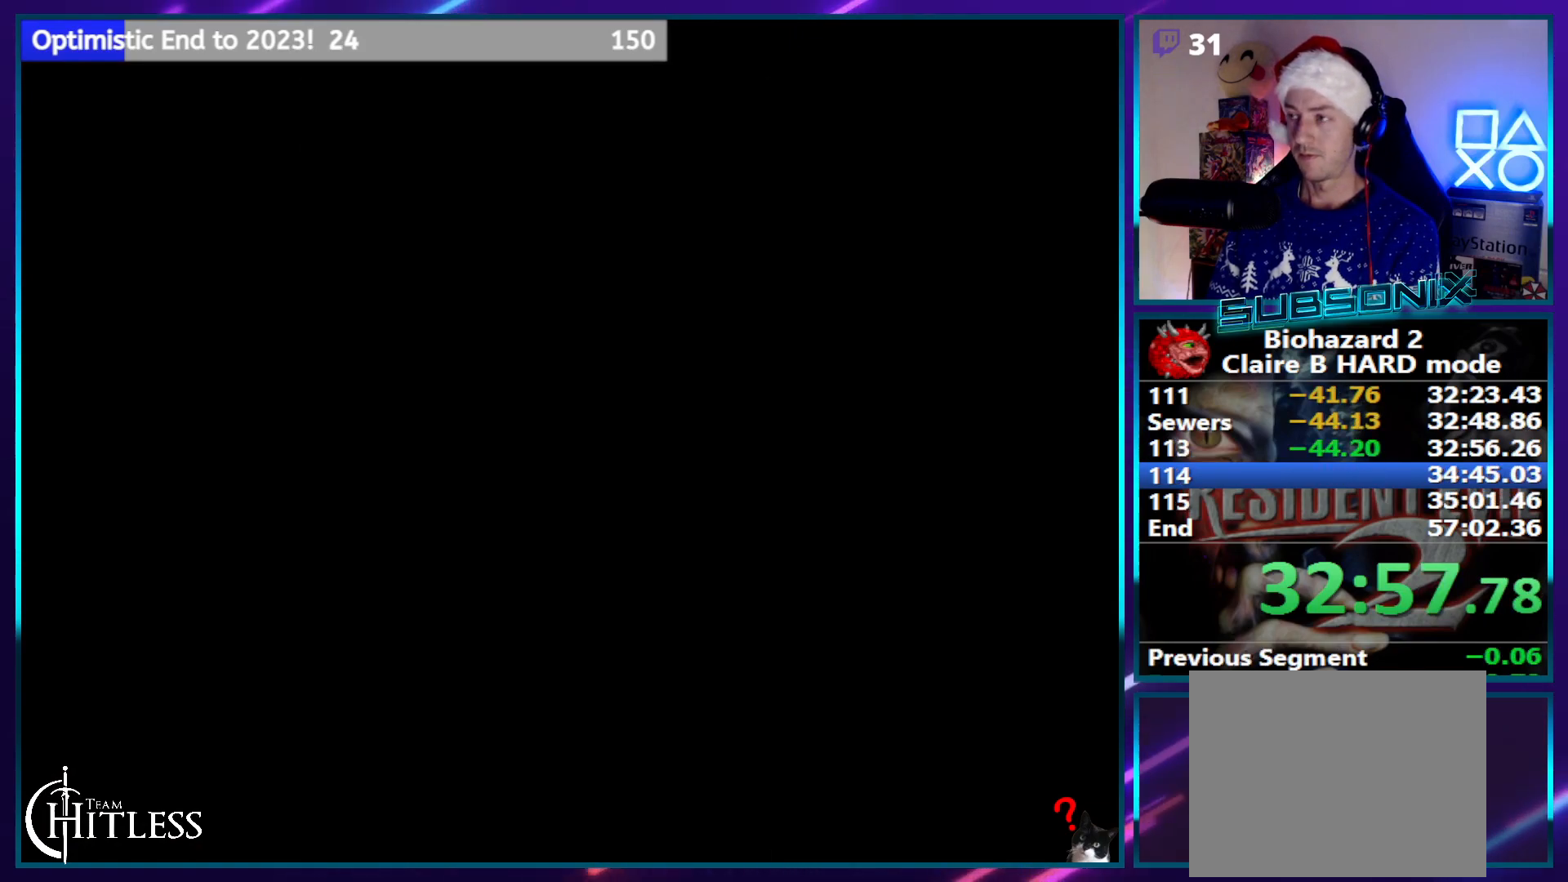
{"buttons": ["SQUARE", "DPAD_UP"], "left_stick": "center", "right_stick": "center", "events": [[17, "CROSS", "up"]]}
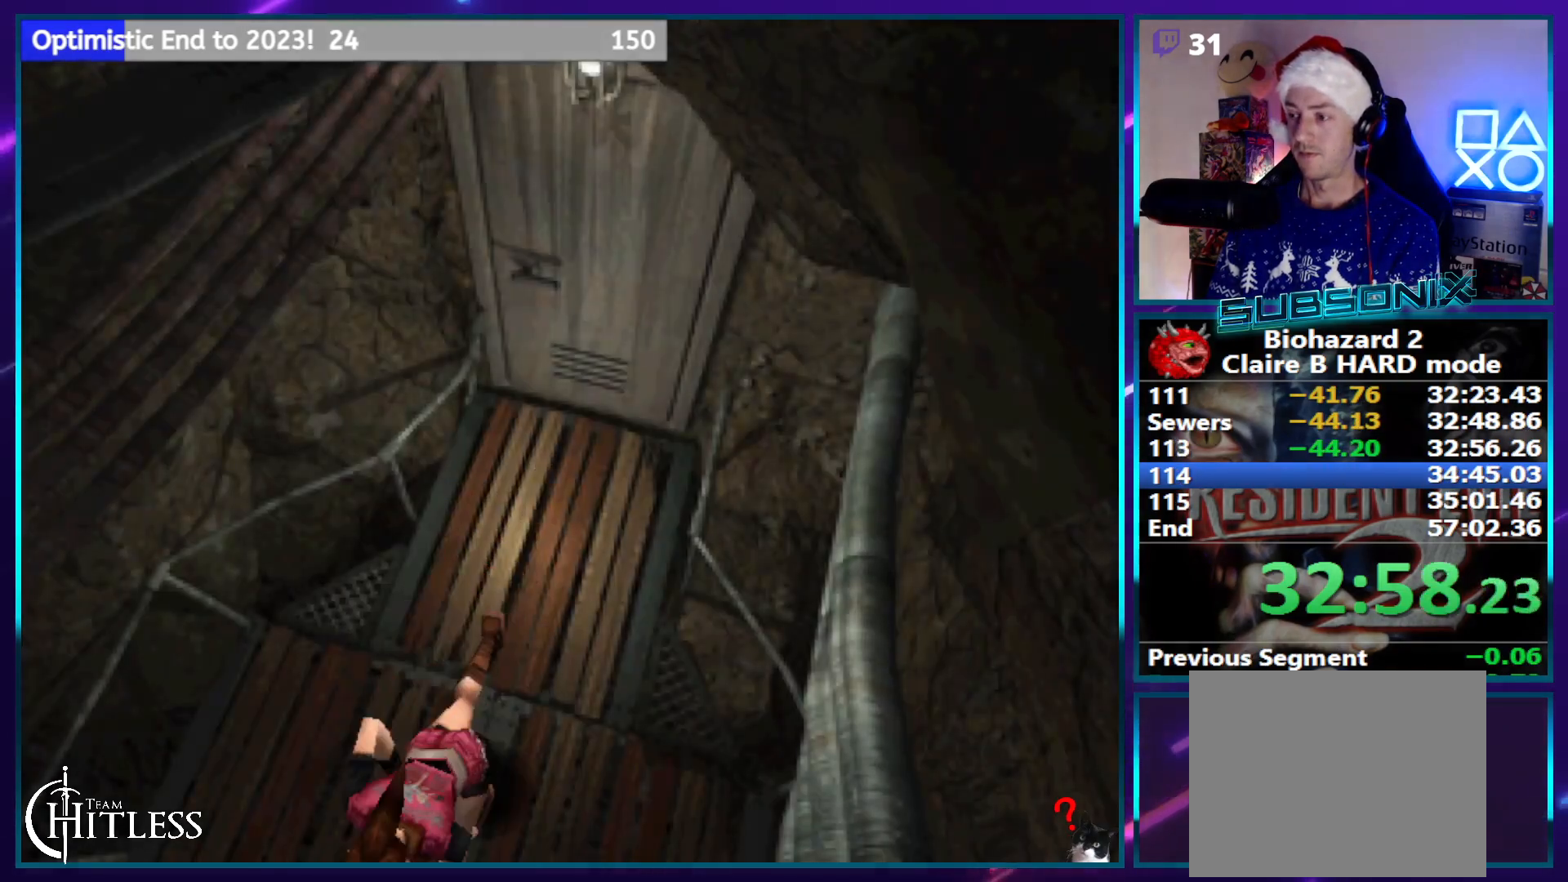
{"buttons": ["SQUARE", "DPAD_UP"], "left_stick": "center", "right_stick": "center", "events": []}
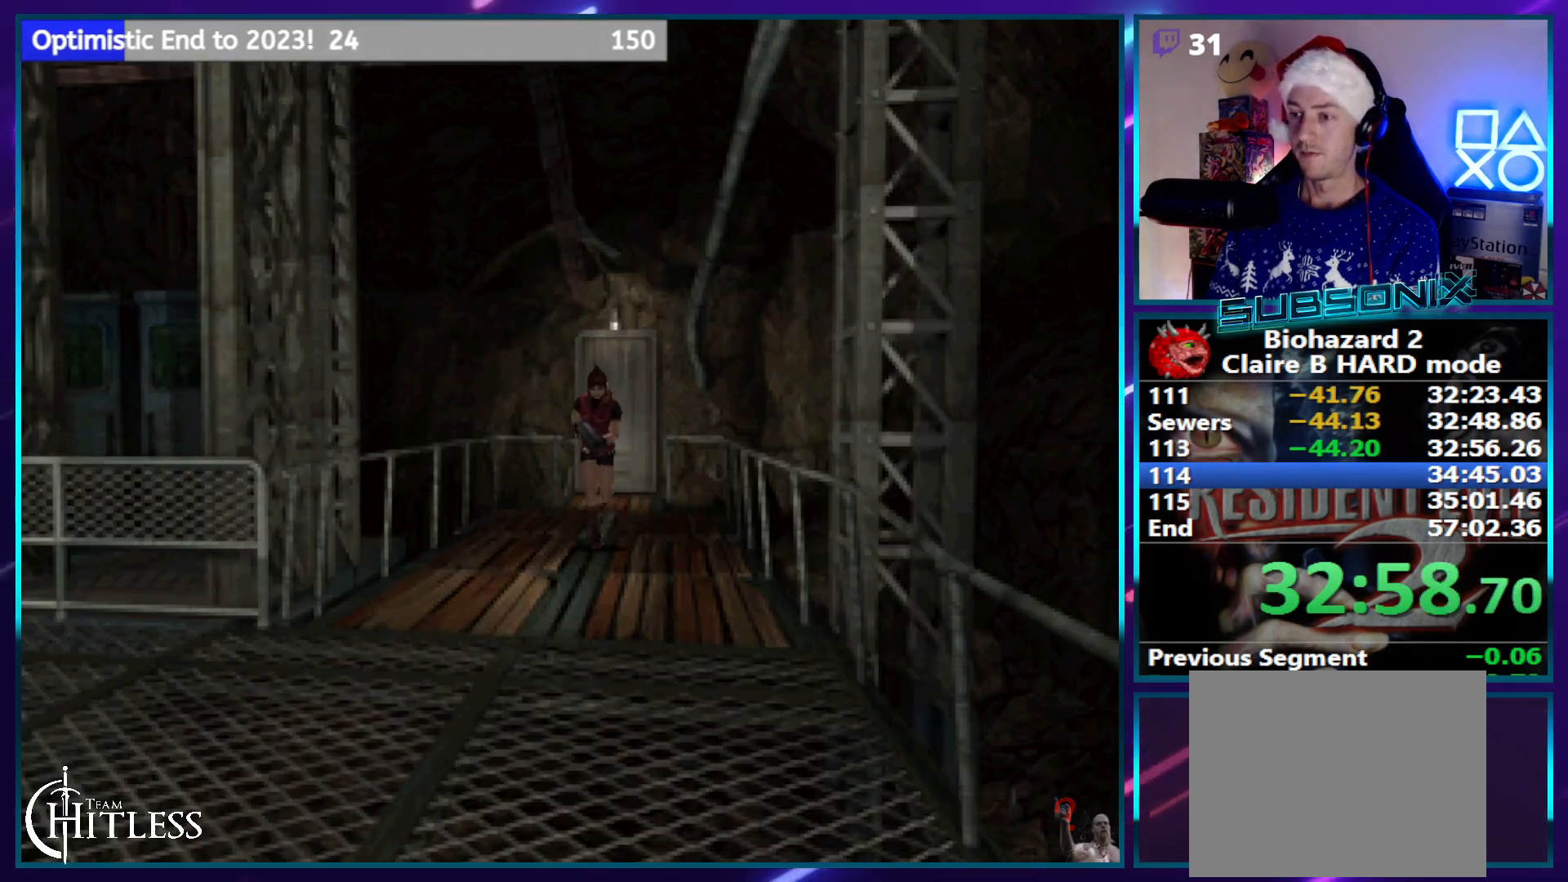
{"buttons": ["SQUARE", "DPAD_UP"], "left_stick": "center", "right_stick": "center", "events": [[167, "DPAD_RIGHT", "down"], [250, "DPAD_RIGHT", "up"]]}
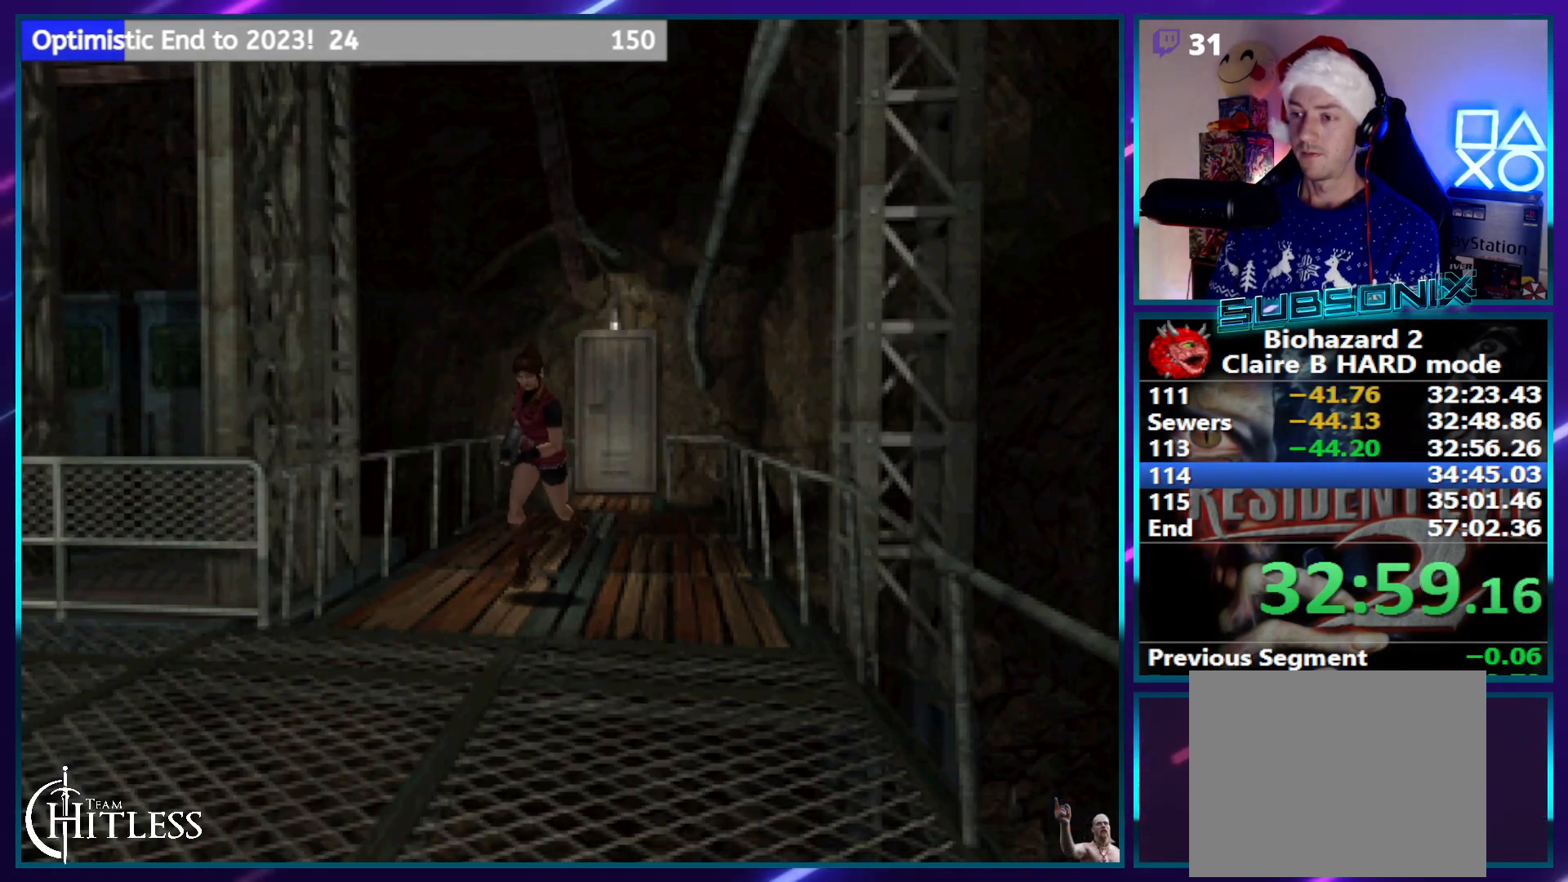
{"buttons": ["SQUARE", "DPAD_UP", "DPAD_RIGHT"], "left_stick": "center", "right_stick": "center", "events": [[133, "DPAD_RIGHT", "down"]]}
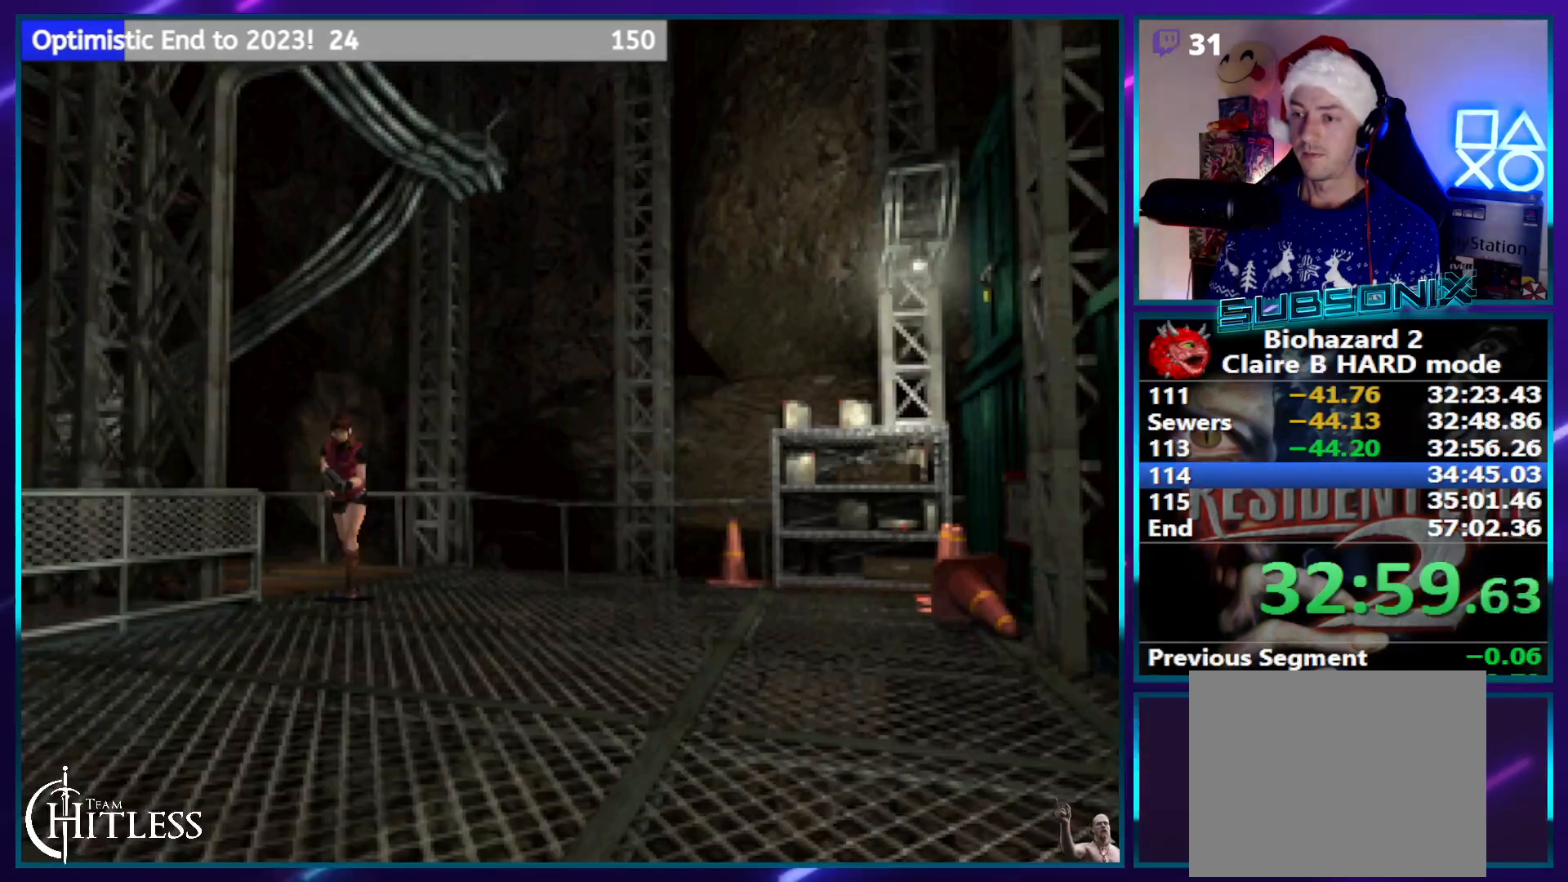
{"buttons": ["SQUARE", "DPAD_UP"], "left_stick": "center", "right_stick": "center", "events": [[183, "DPAD_RIGHT", "up"]]}
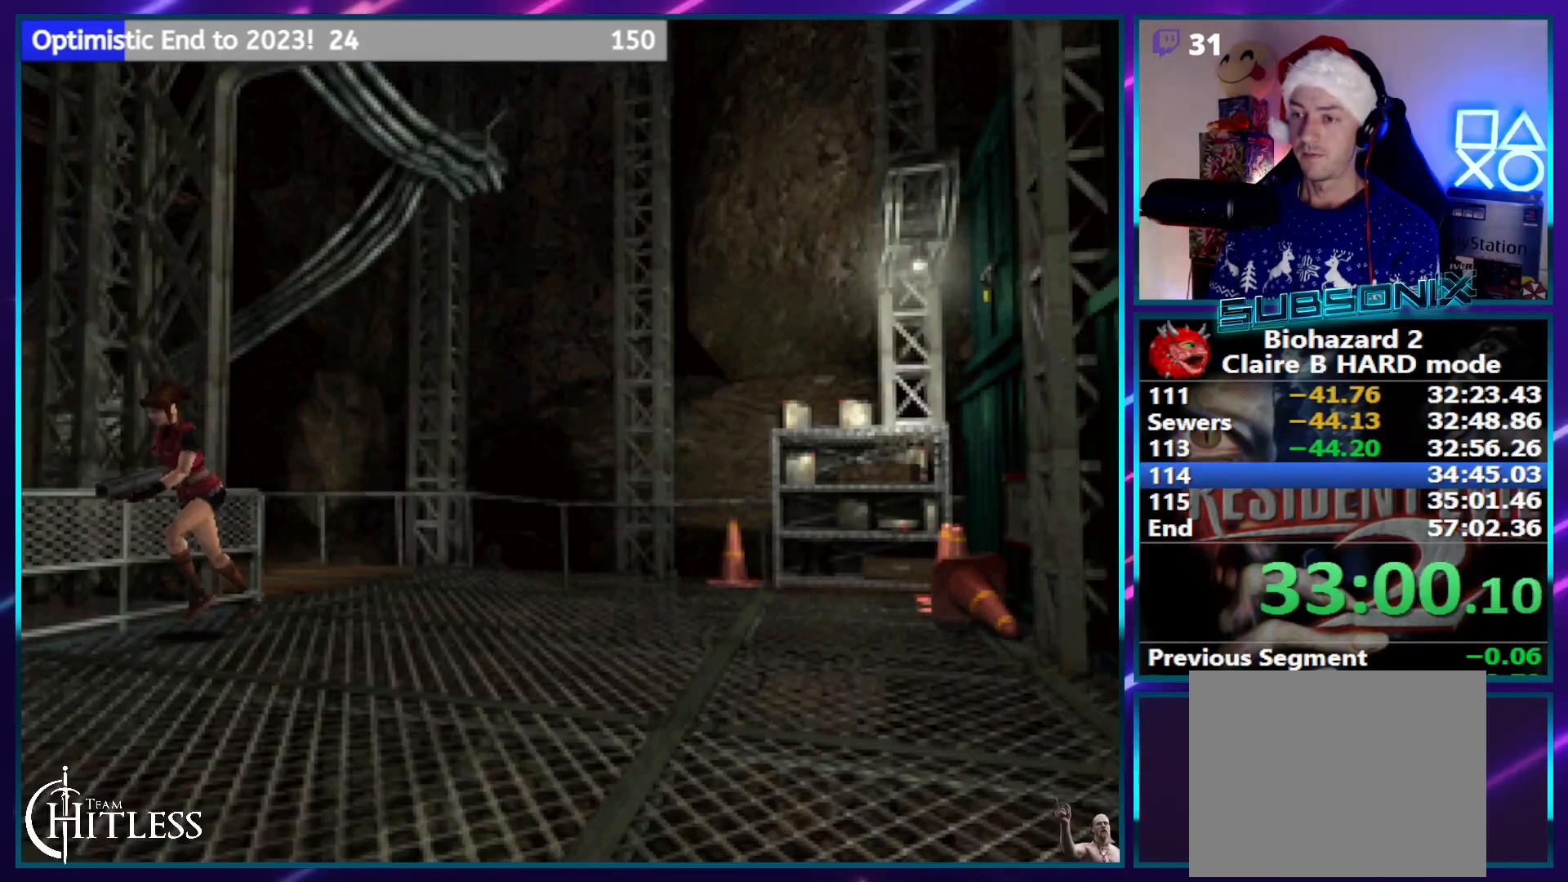
{"buttons": ["SQUARE", "DPAD_UP"], "left_stick": "center", "right_stick": "center", "events": [[167, "DPAD_RIGHT", "down"], [483, "DPAD_RIGHT", "up"]]}
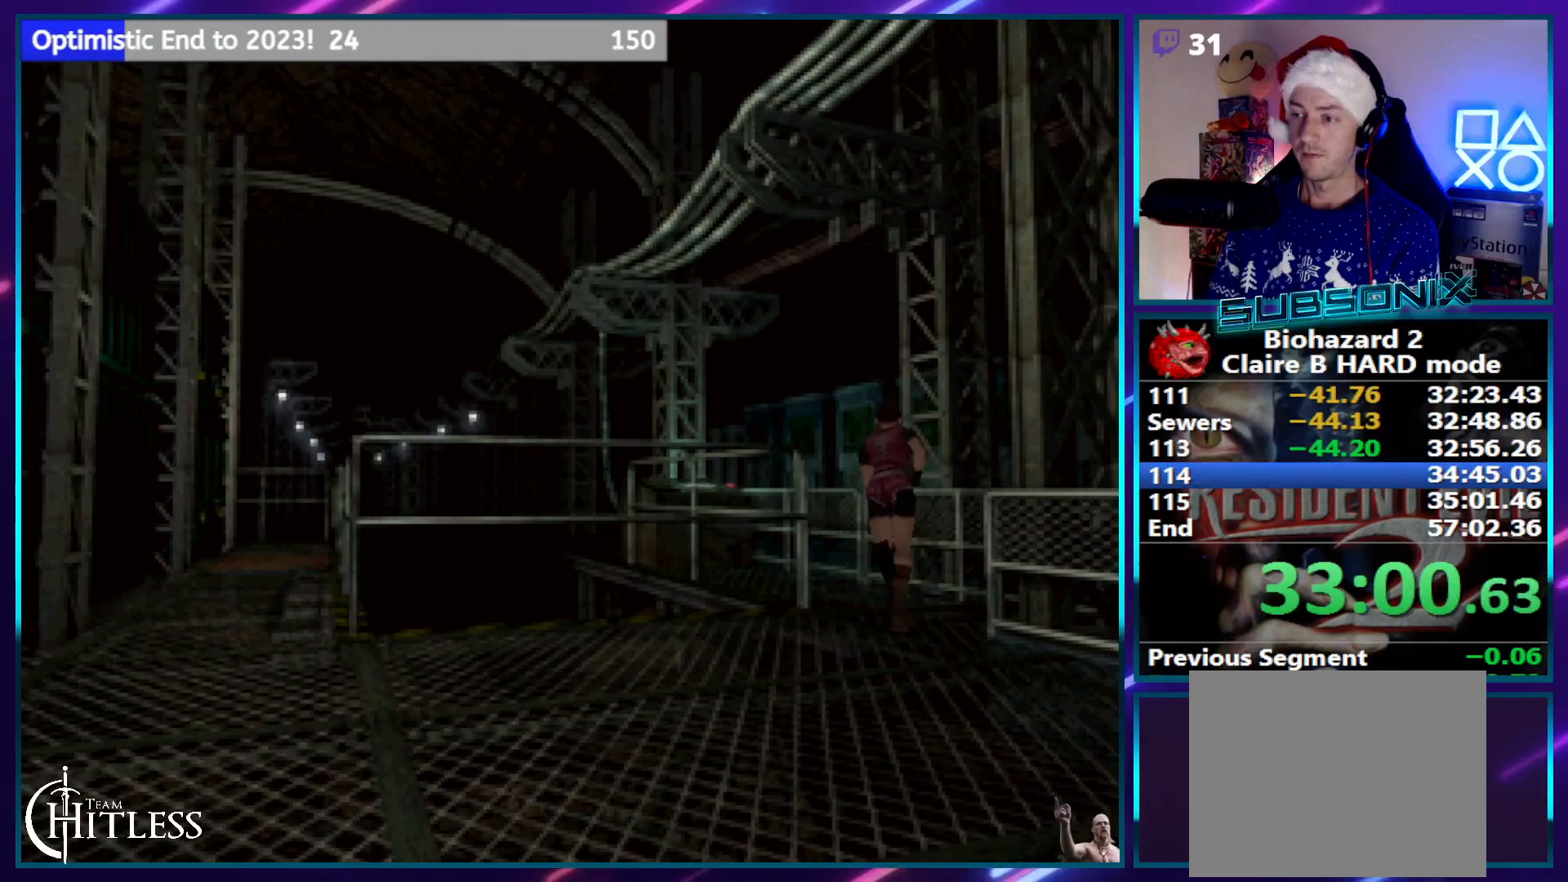
{"buttons": ["SQUARE", "DPAD_UP", "DPAD_LEFT"], "left_stick": "center", "right_stick": "center", "events": [[250, "DPAD_LEFT", "down"]]}
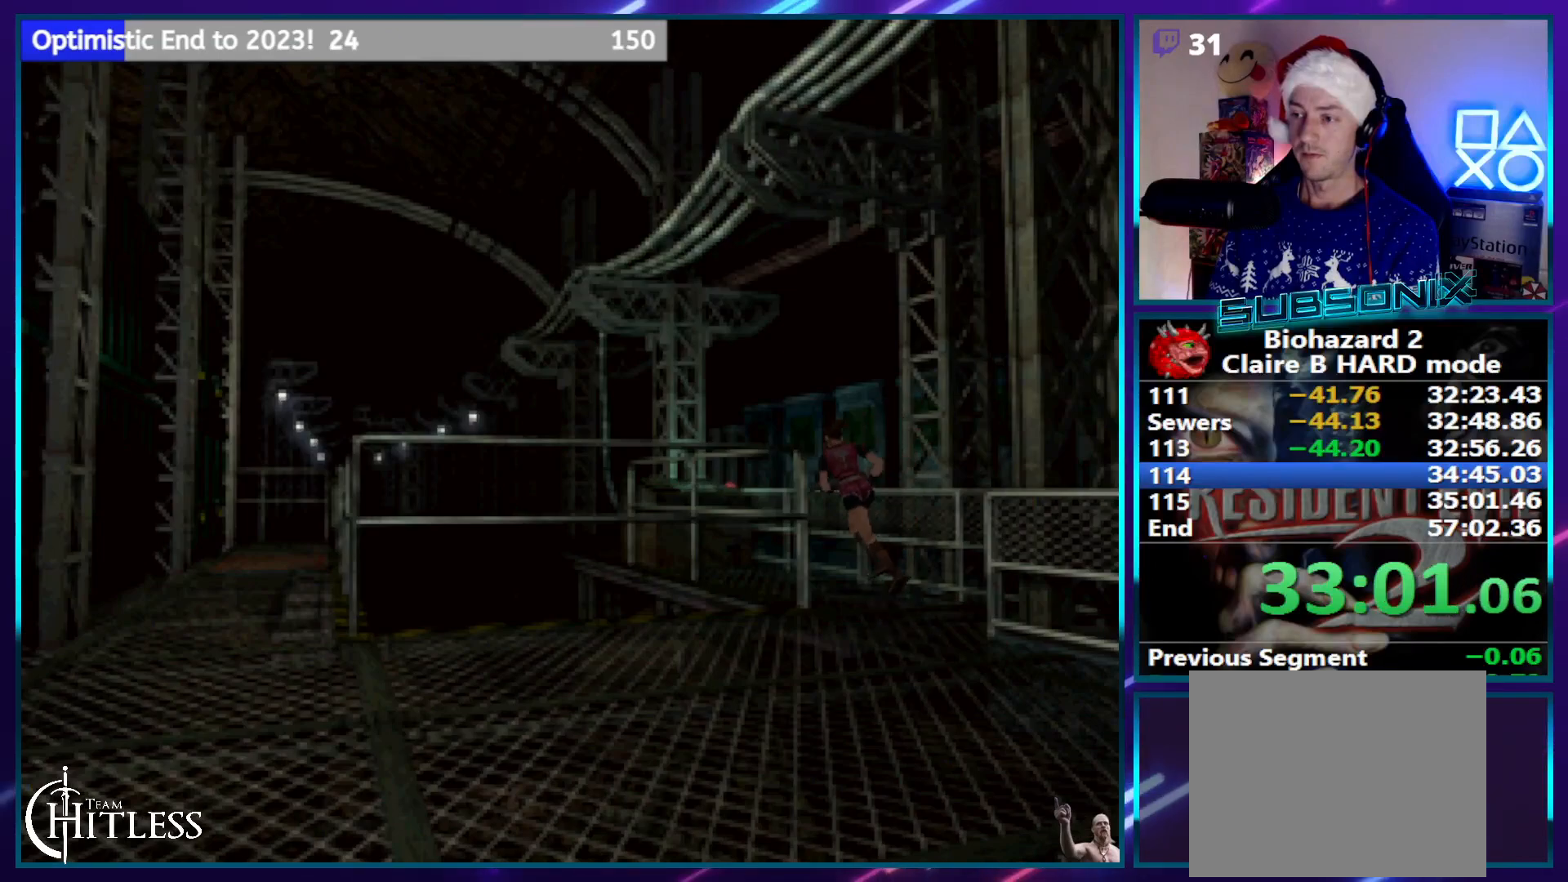
{"buttons": ["SQUARE", "DPAD_UP"], "left_stick": "center", "right_stick": "center", "events": [[83, "DPAD_LEFT", "up"], [383, "DPAD_LEFT", "down"], [483, "DPAD_LEFT", "up"]]}
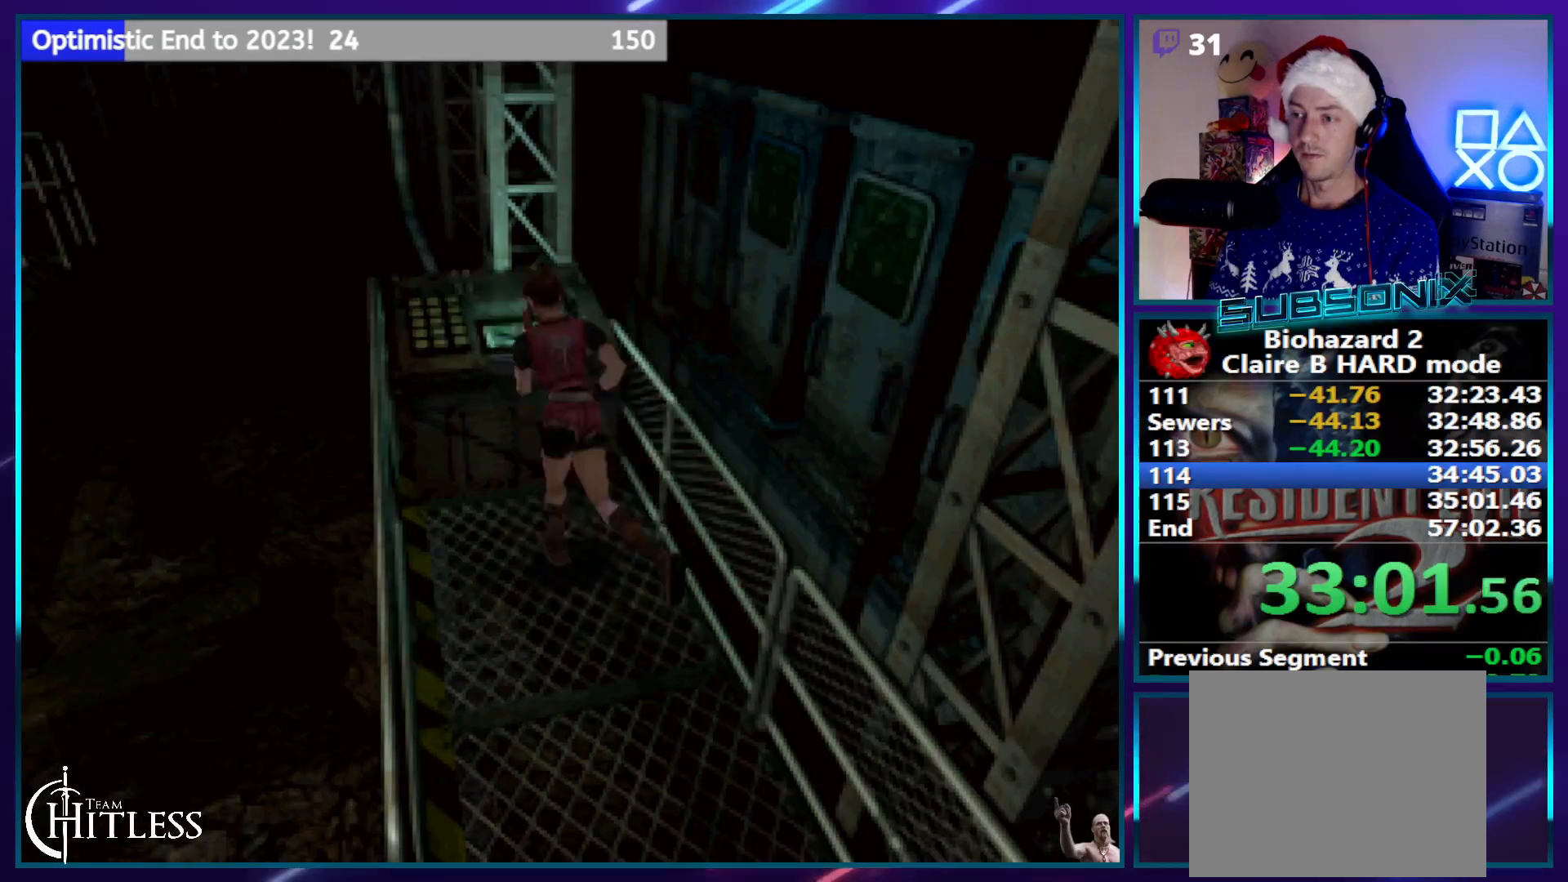
{"buttons": ["CROSS"], "left_stick": "center", "right_stick": "center", "events": [[133, "DPAD_LEFT", "down"], [217, "CROSS", "down"], [250, "DPAD_LEFT", "up"], [267, "SQUARE", "up"], [283, "CROSS", "up"], [350, "CROSS", "down"], [350, "DPAD_UP", "up"], [450, "CROSS", "up"], [500, "CROSS", "down"]]}
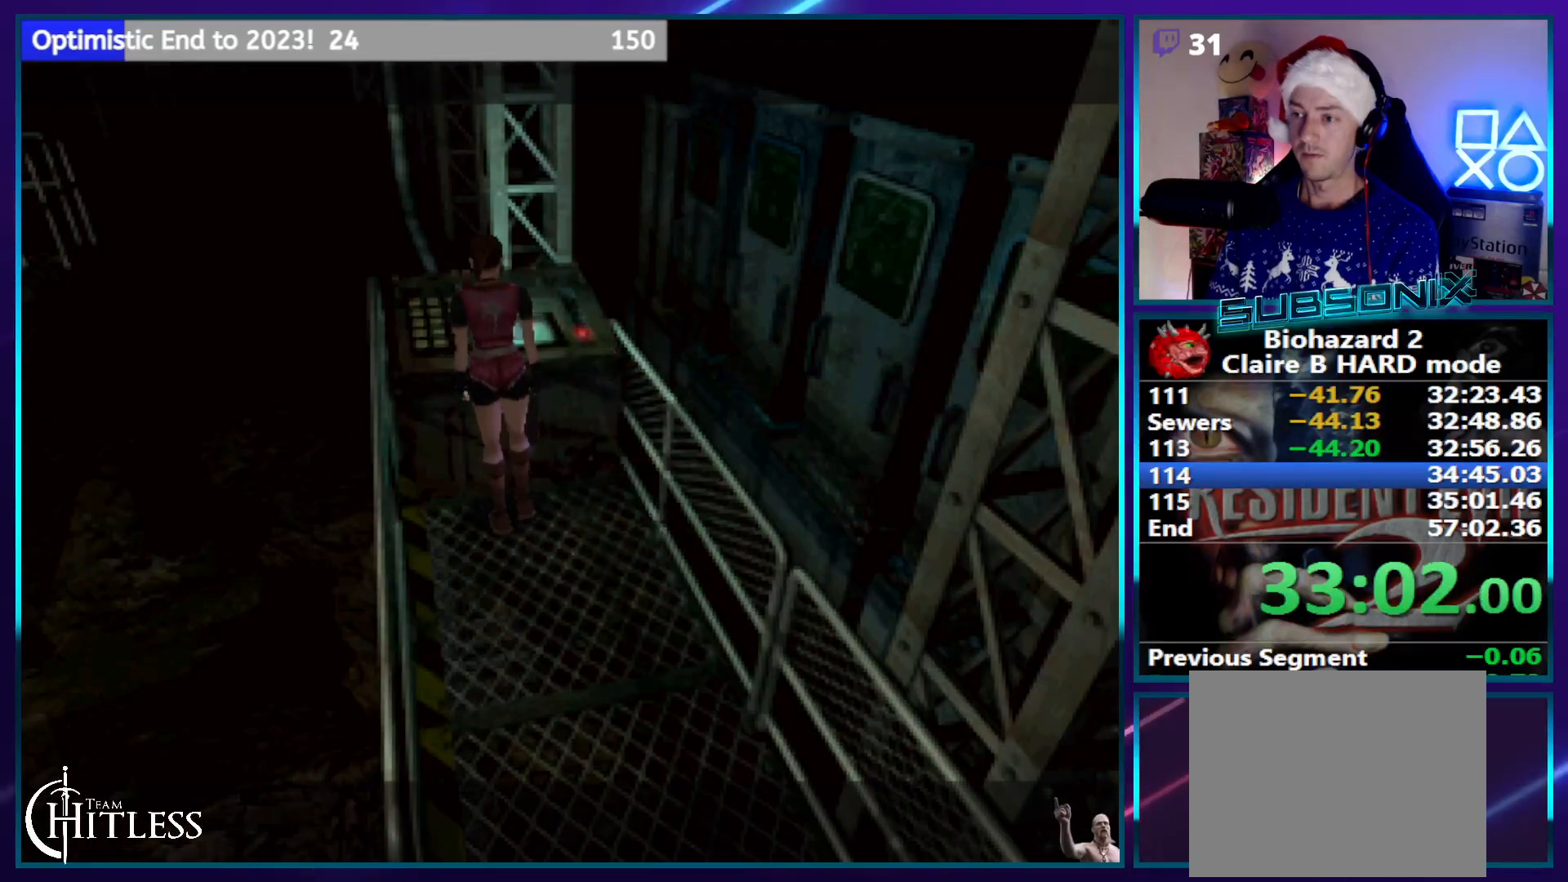
{"buttons": [], "left_stick": "center", "right_stick": "center", "events": [[100, "CROSS", "up"], [150, "CROSS", "down"], [433, "CROSS", "up"]]}